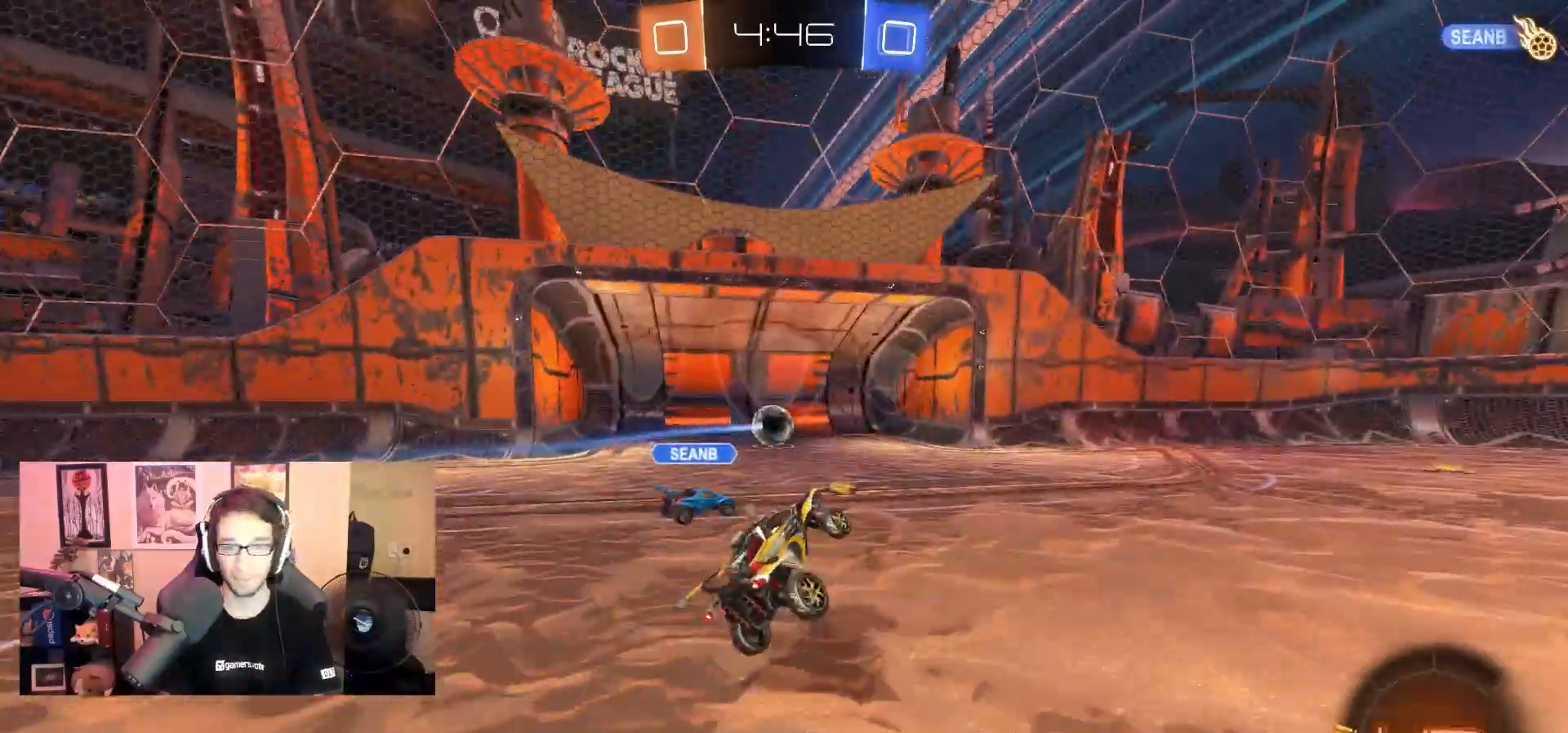
Gameplay with a controller (PlayStation layout); each line is a JSON object with the inputs held at the frame after it. "events" lists button and stick changes between this image and that frame as [ms after this image, input, new state], when the widget could be followed in between.
{"buttons": [], "left_stick": "center", "right_stick": "center", "events": []}
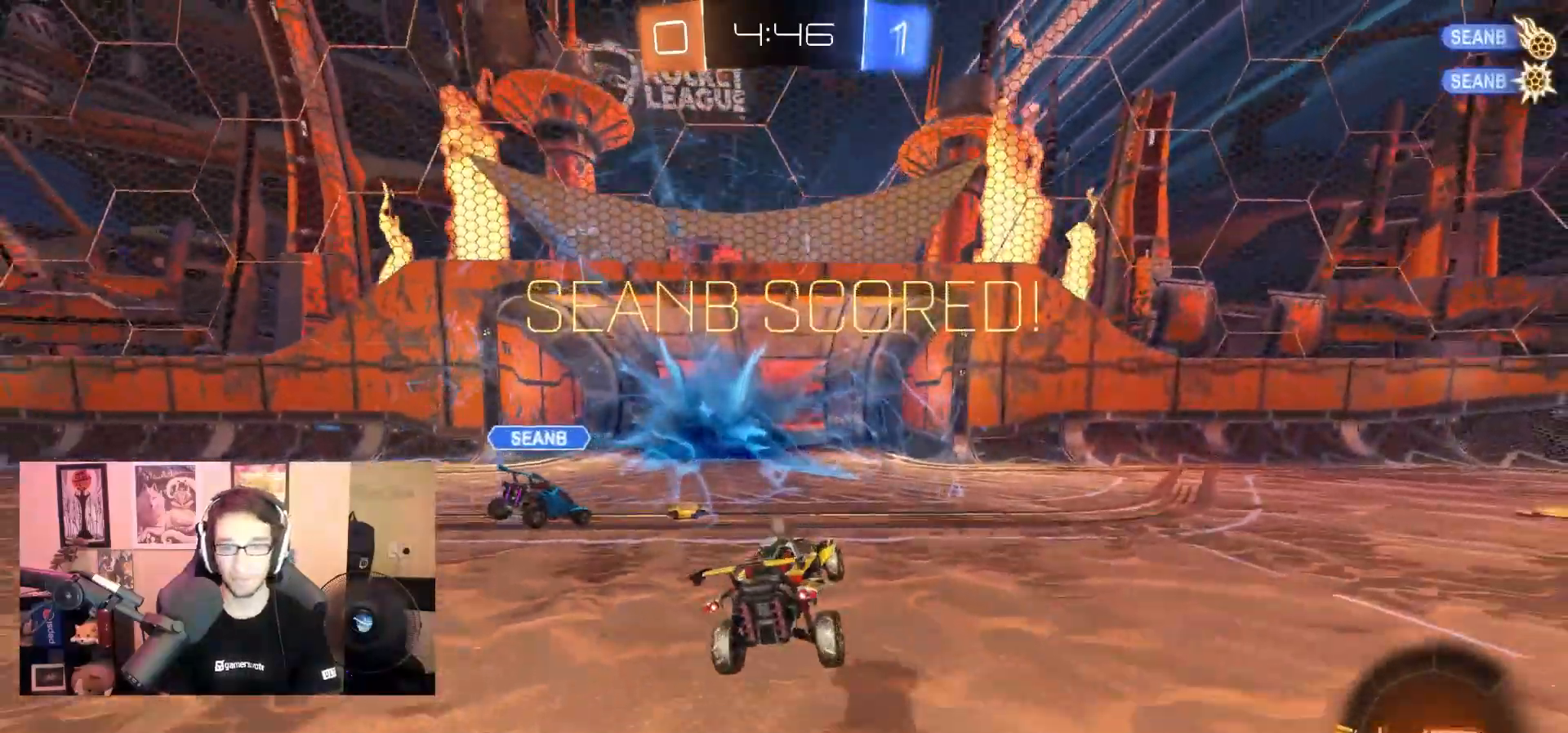
{"buttons": ["SQUARE"], "left_stick": "left", "right_stick": "center", "events": [[117, "left_stick", "left"], [417, "SQUARE", "down"]]}
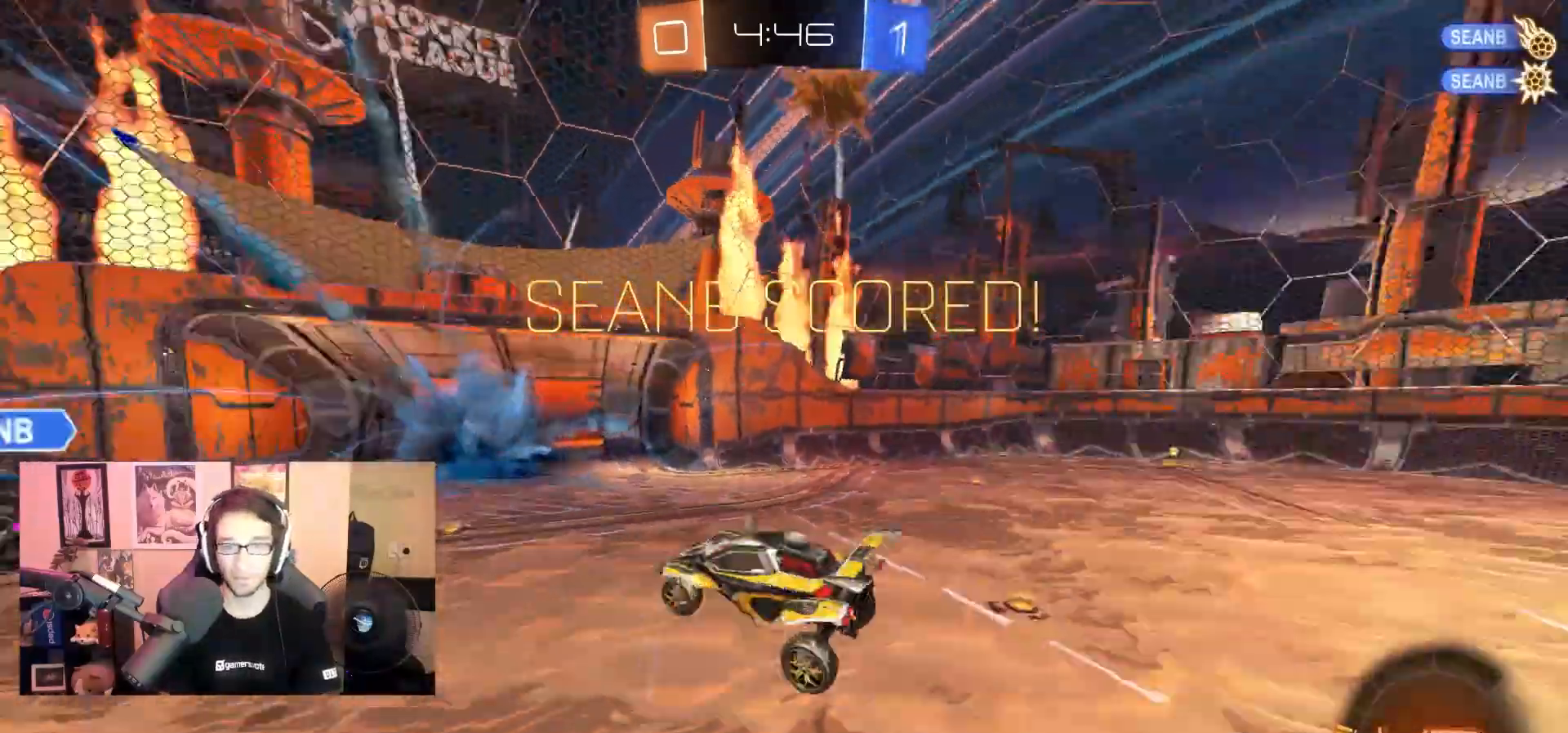
{"buttons": [], "left_stick": "center", "right_stick": "center", "events": [[83, "SQUARE", "up"], [167, "left_stick", "center"], [400, "SQUARE", "down"], [500, "SQUARE", "up"]]}
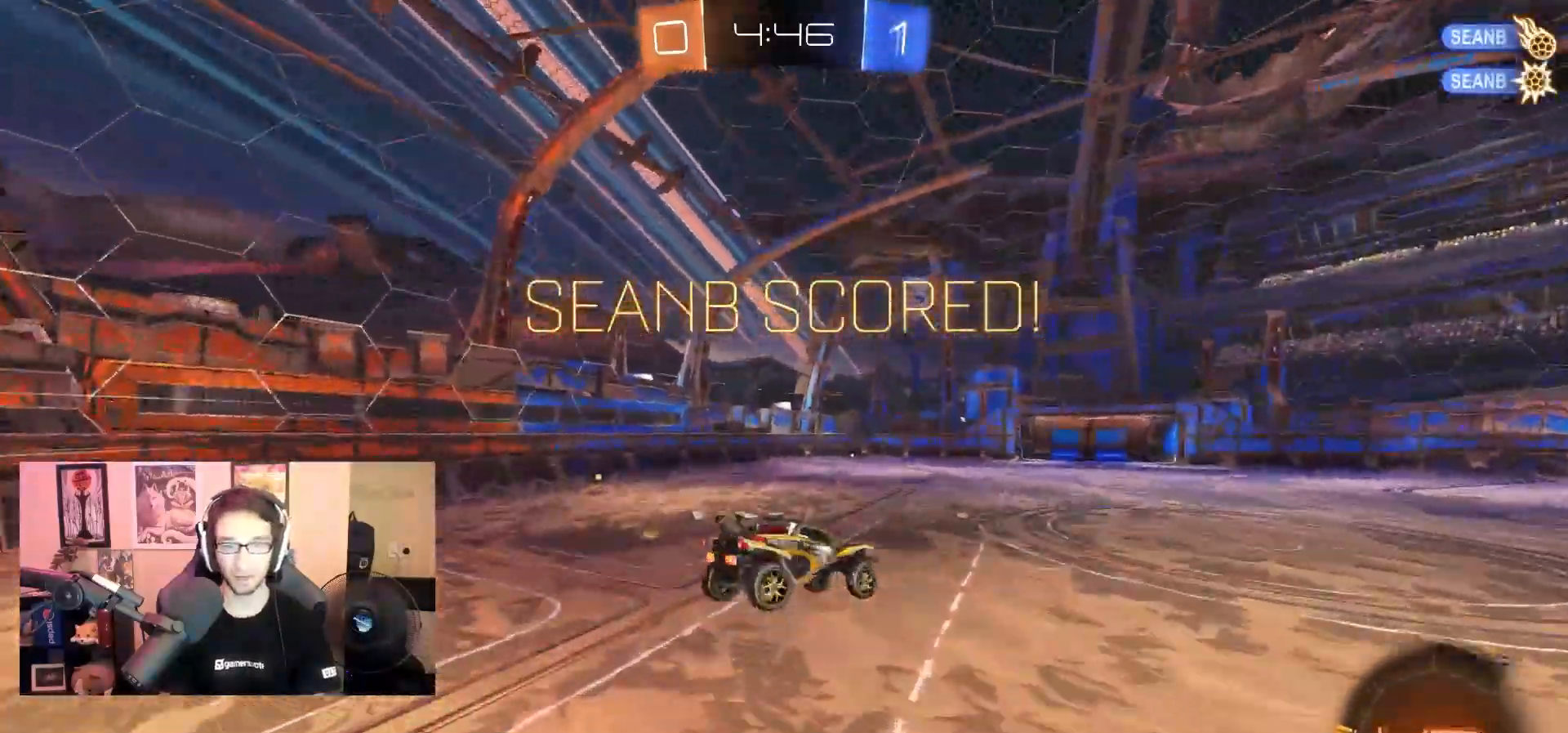
{"buttons": [], "left_stick": "center", "right_stick": "center", "events": []}
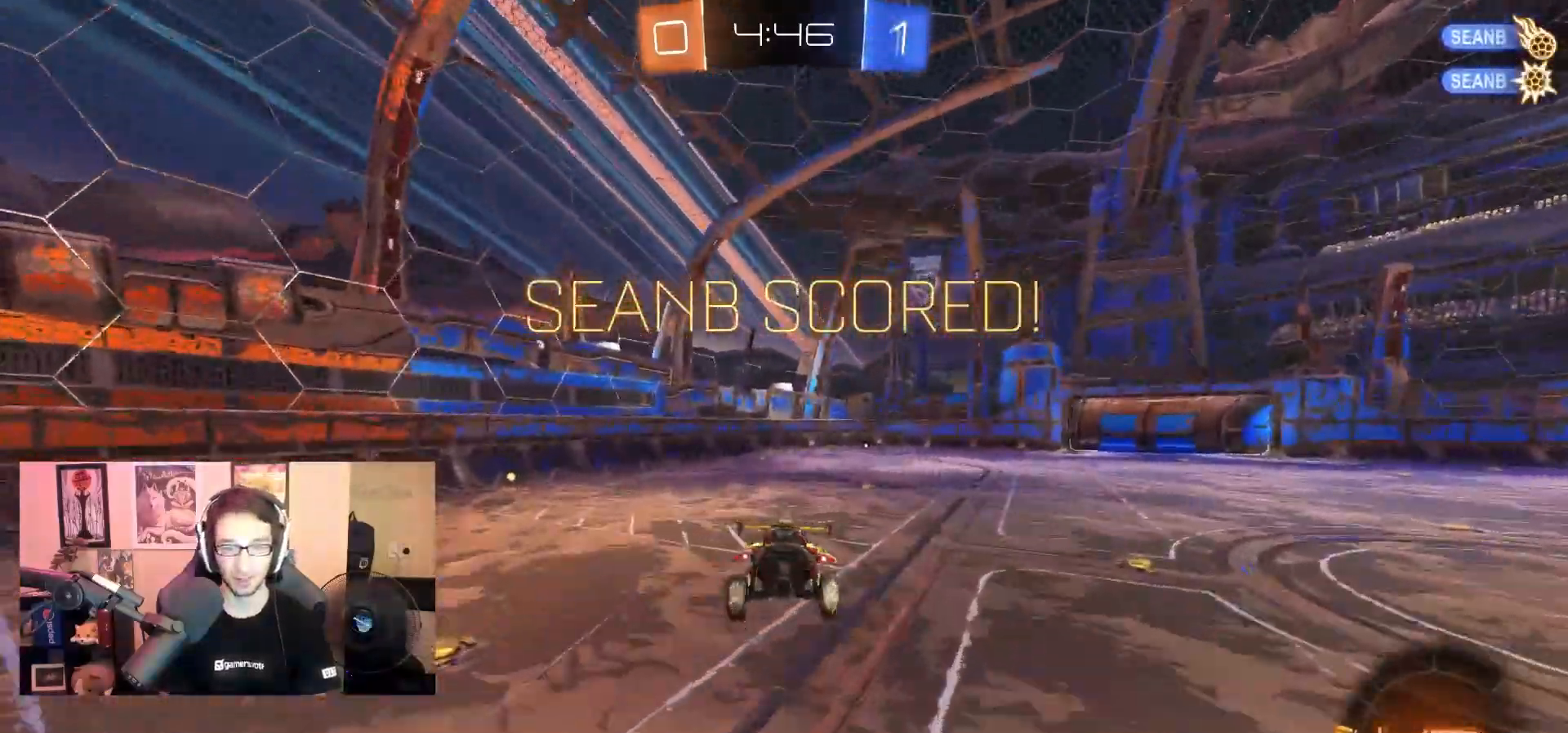
{"buttons": [], "left_stick": "left", "right_stick": "center", "events": [[350, "left_stick", "left"]]}
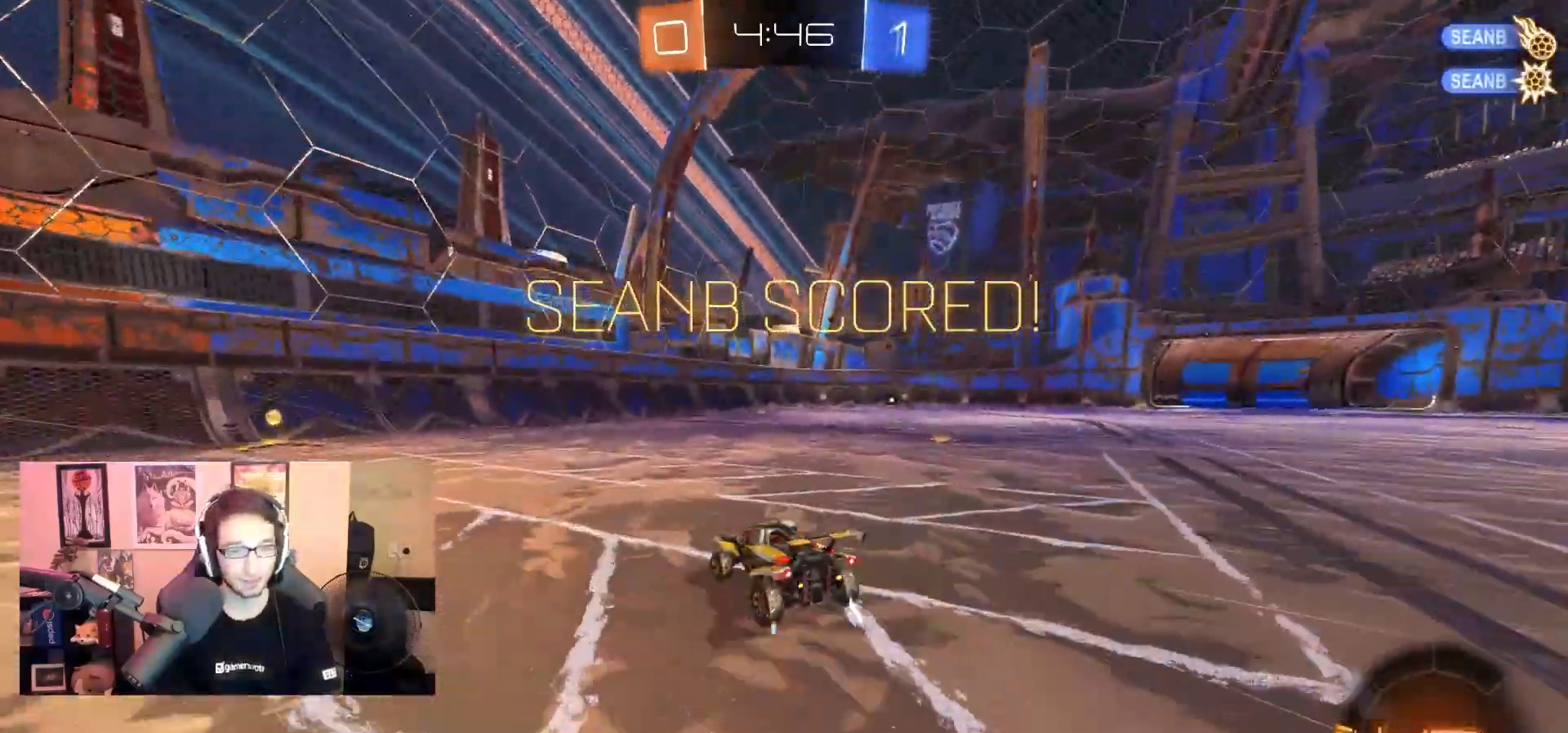
{"buttons": [], "left_stick": "center", "right_stick": "center", "events": [[200, "left_stick", "center"], [283, "left_stick", "right"], [400, "left_stick", "center"]]}
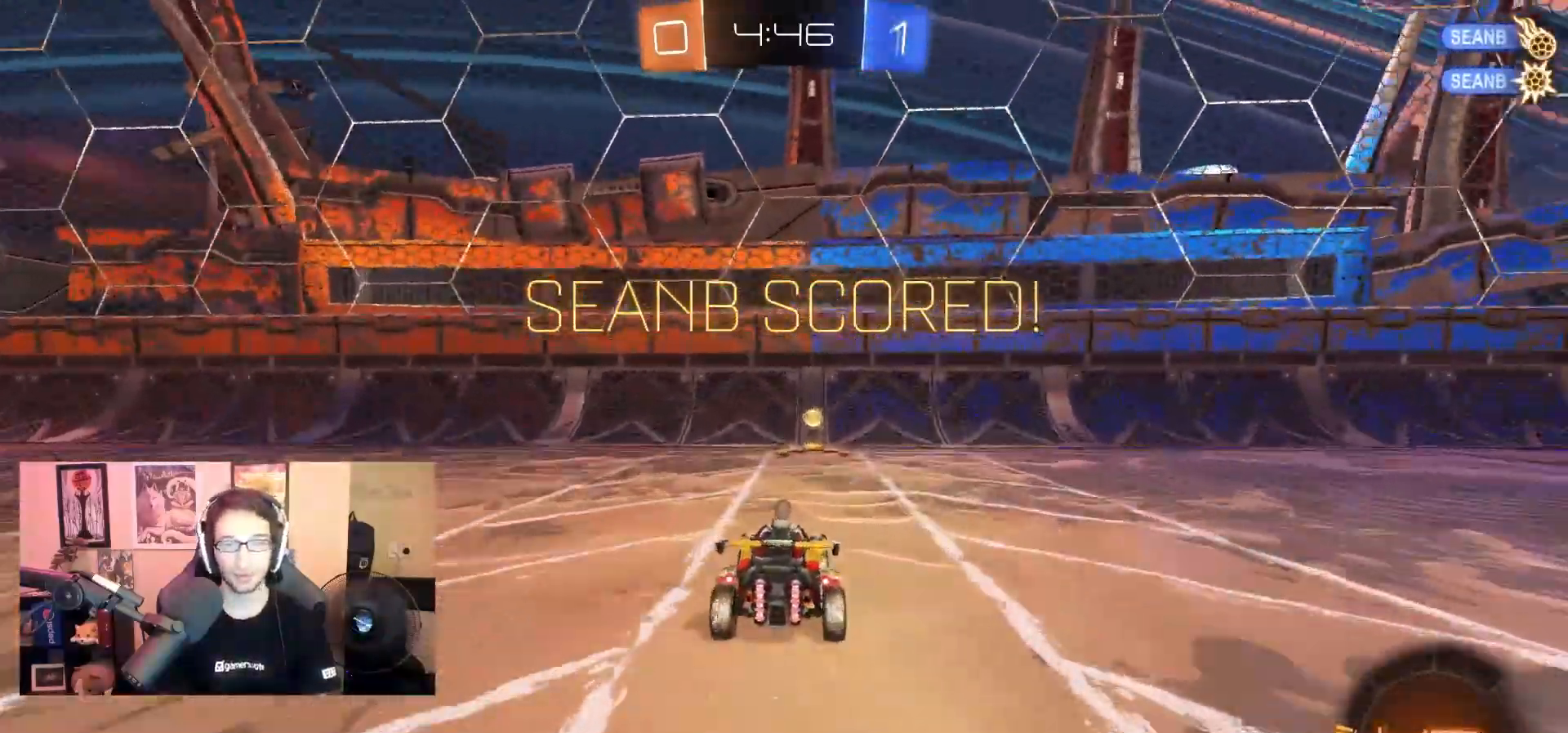
{"buttons": [], "left_stick": "center", "right_stick": "center", "events": []}
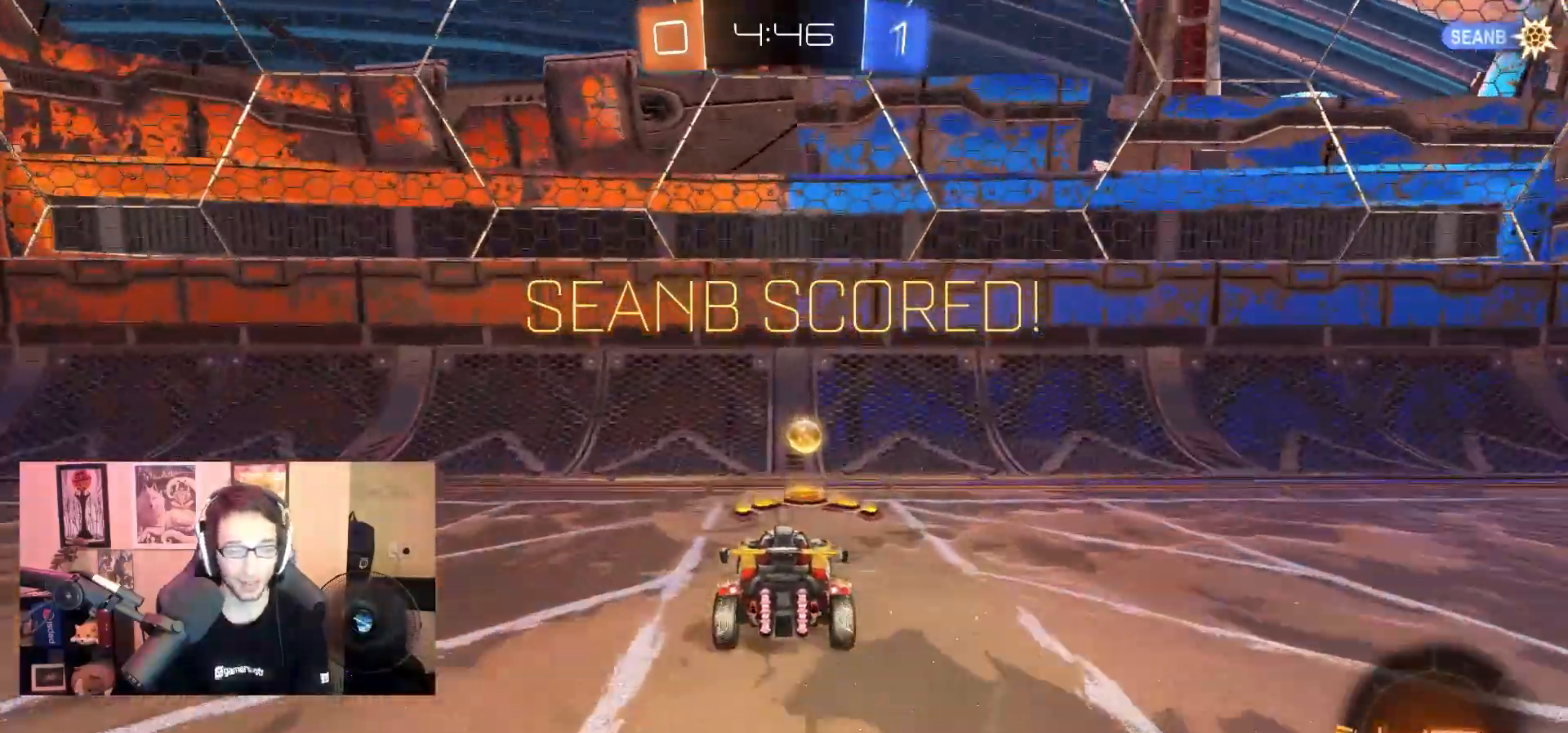
{"buttons": ["CROSS", "SELECT"], "left_stick": "center", "right_stick": "center", "events": [[233, "SELECT", "down"], [383, "CROSS", "down"]]}
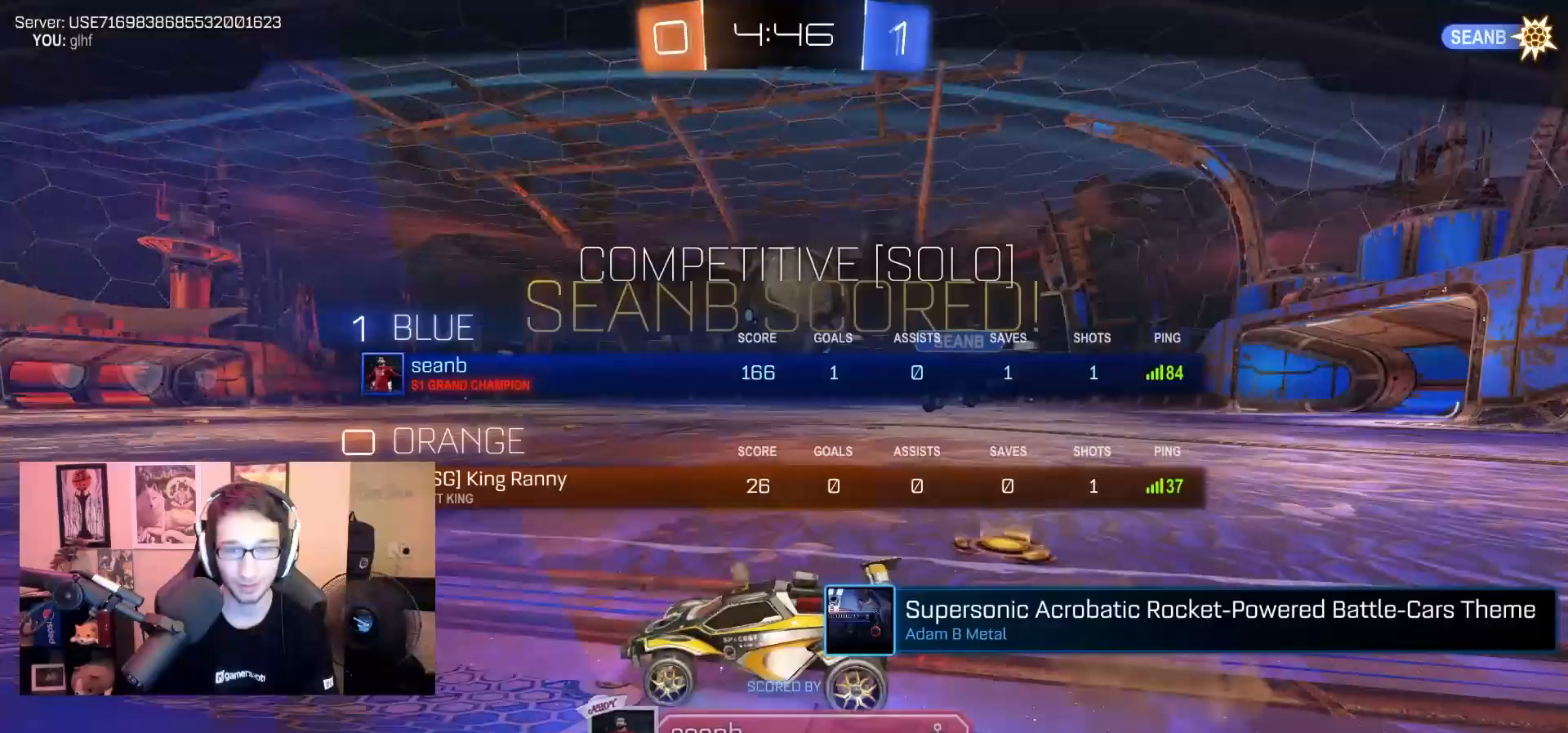
{"buttons": ["SELECT"], "left_stick": "center", "right_stick": "center", "events": [[33, "CROSS", "up"]]}
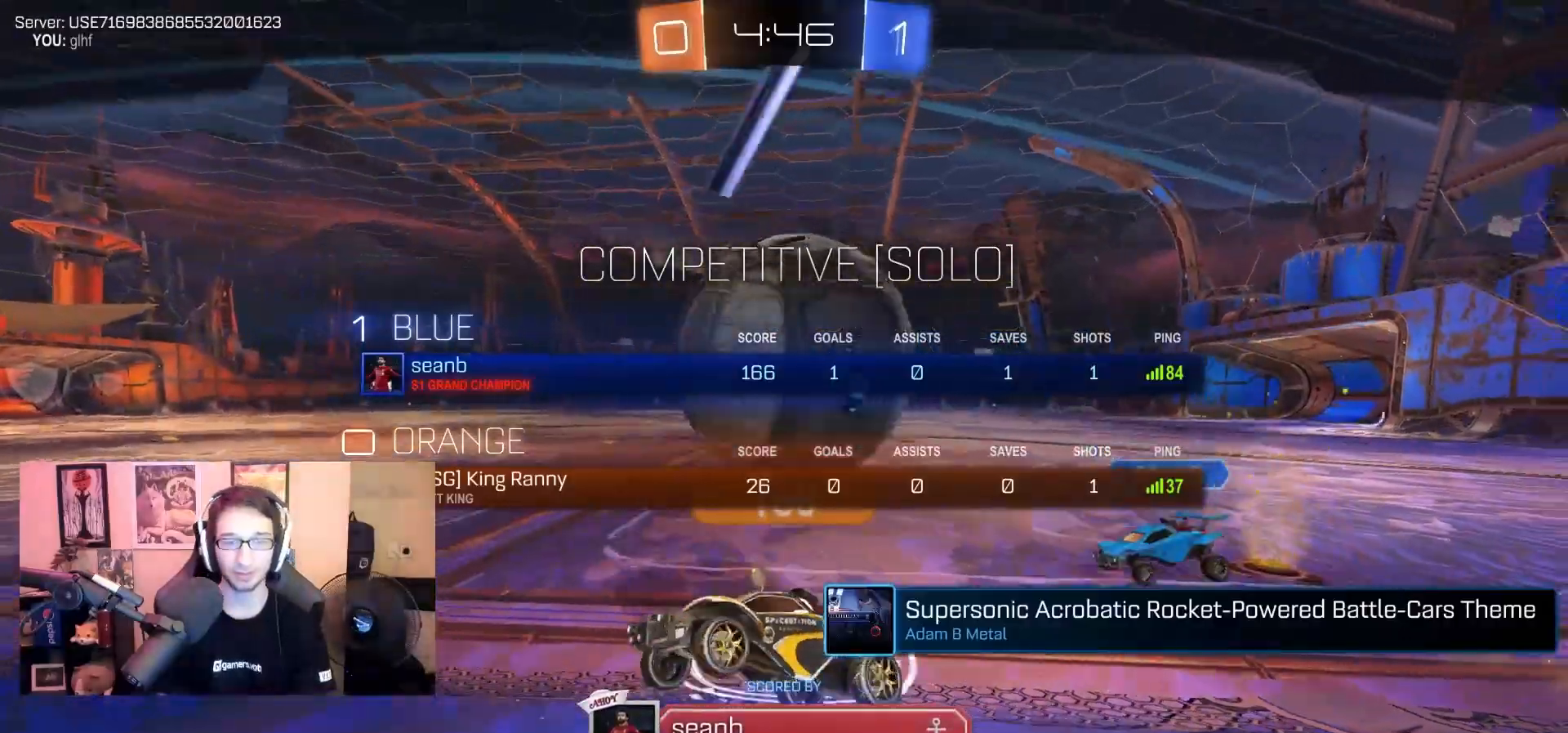
{"buttons": [], "left_stick": "center", "right_stick": "center", "events": [[483, "SELECT", "up"]]}
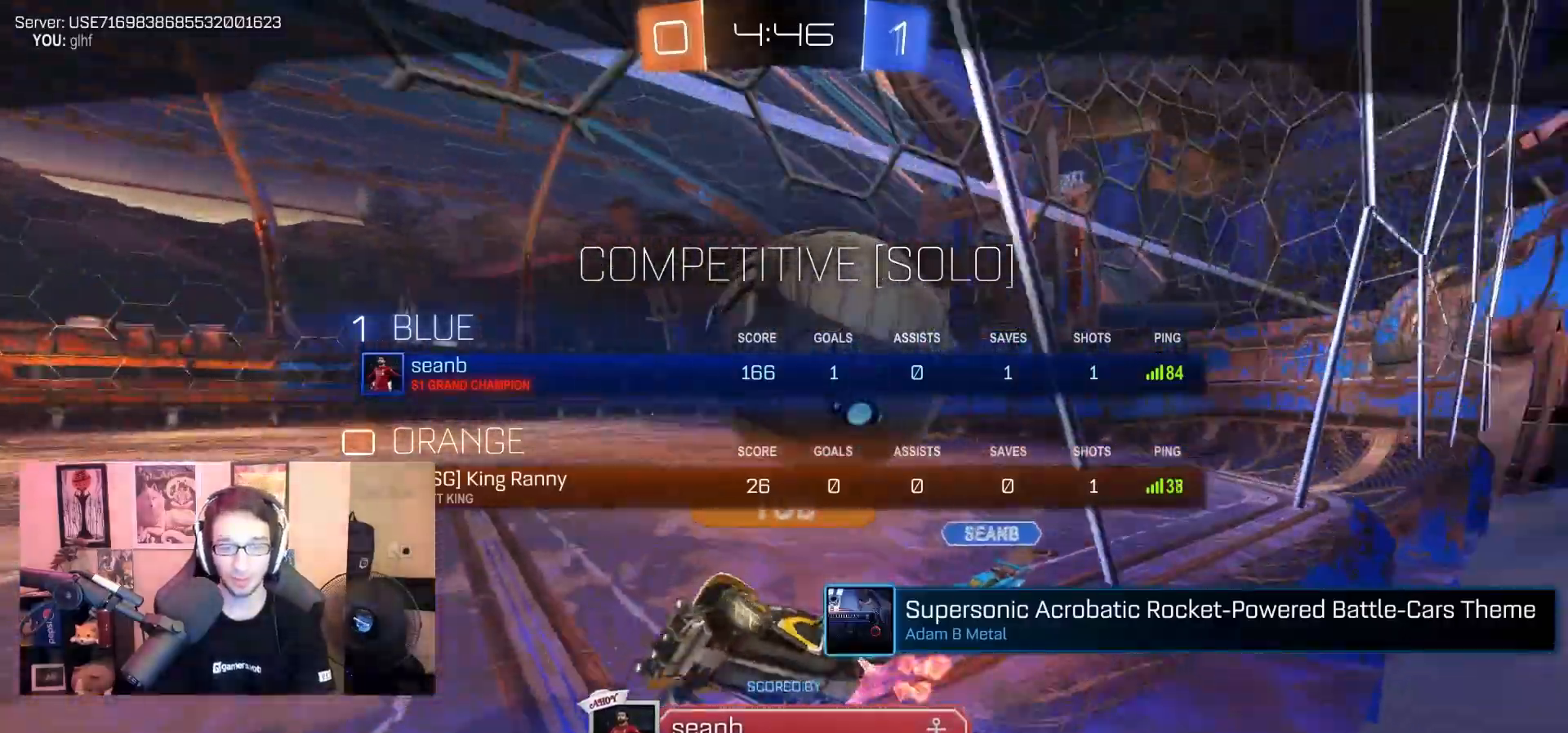
{"buttons": [], "left_stick": "center", "right_stick": "center", "events": []}
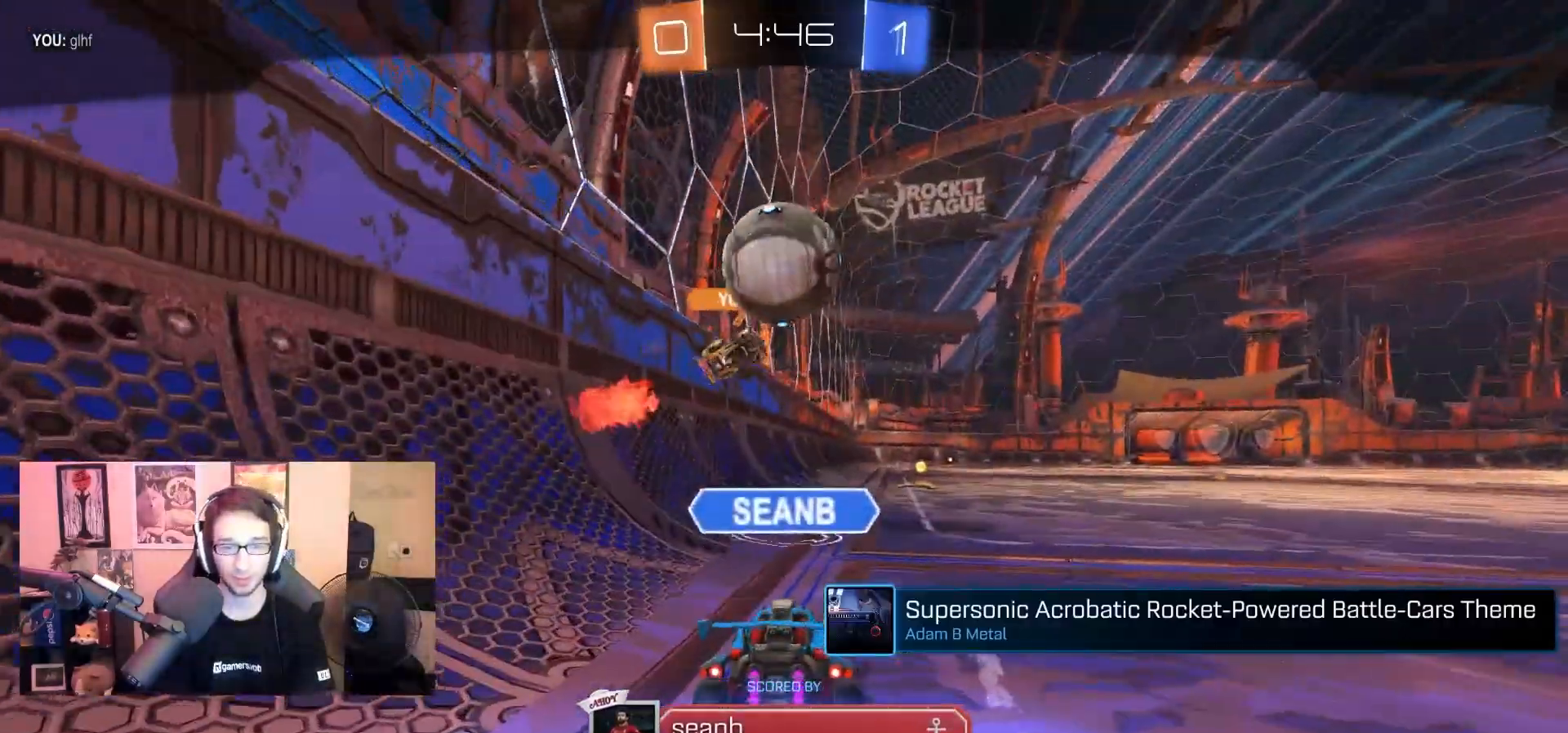
{"buttons": [], "left_stick": "center", "right_stick": "center", "events": []}
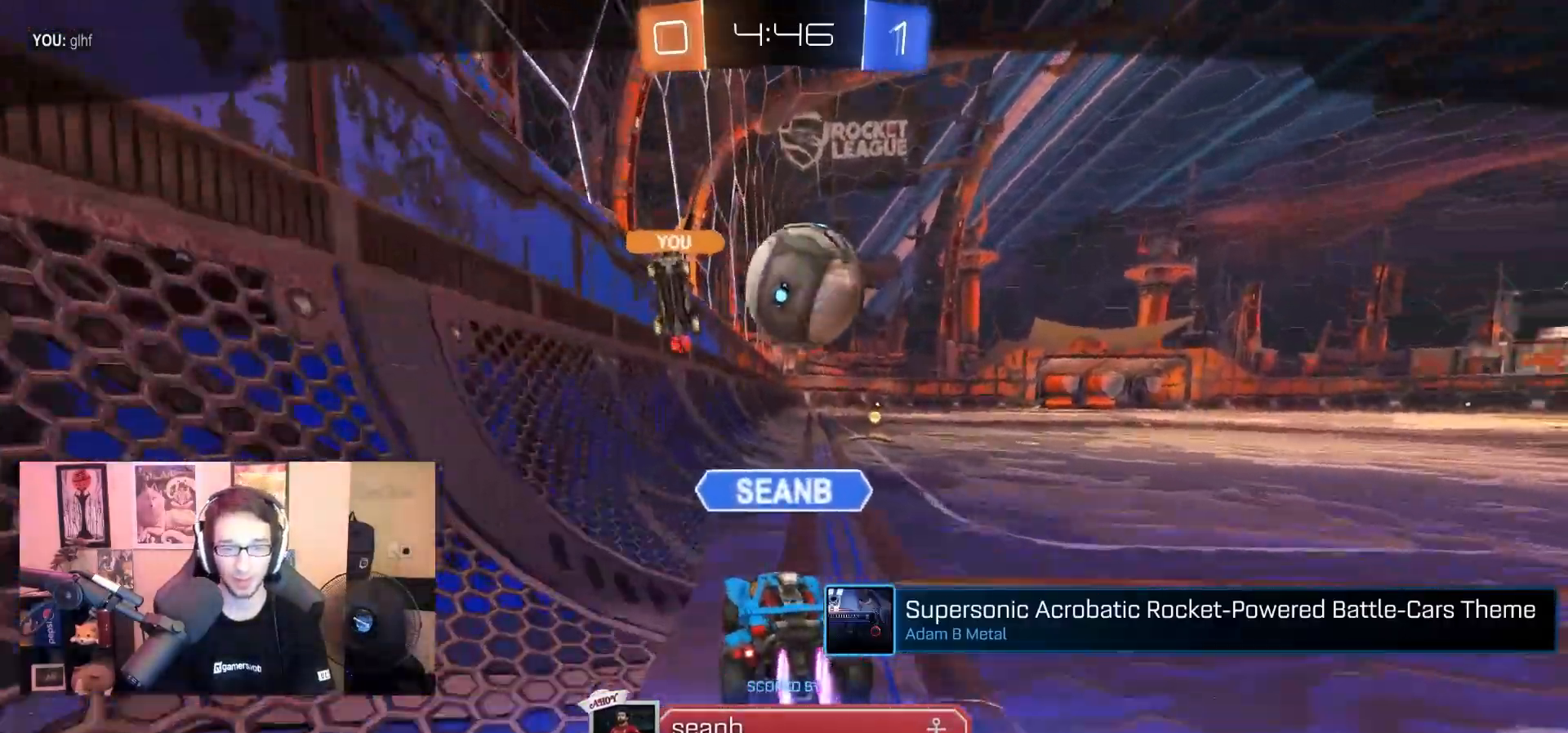
{"buttons": [], "left_stick": "center", "right_stick": "center", "events": []}
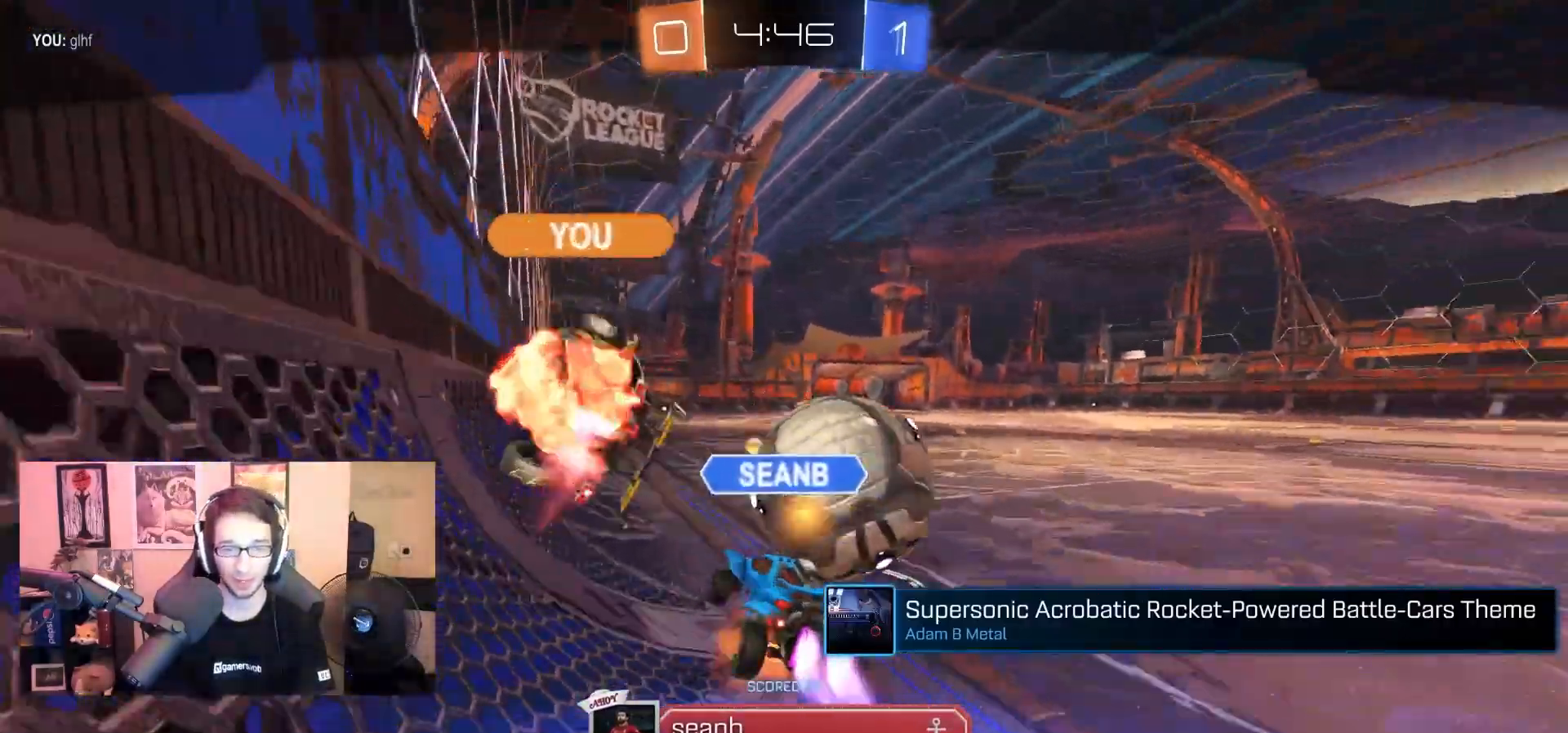
{"buttons": [], "left_stick": "center", "right_stick": "center", "events": []}
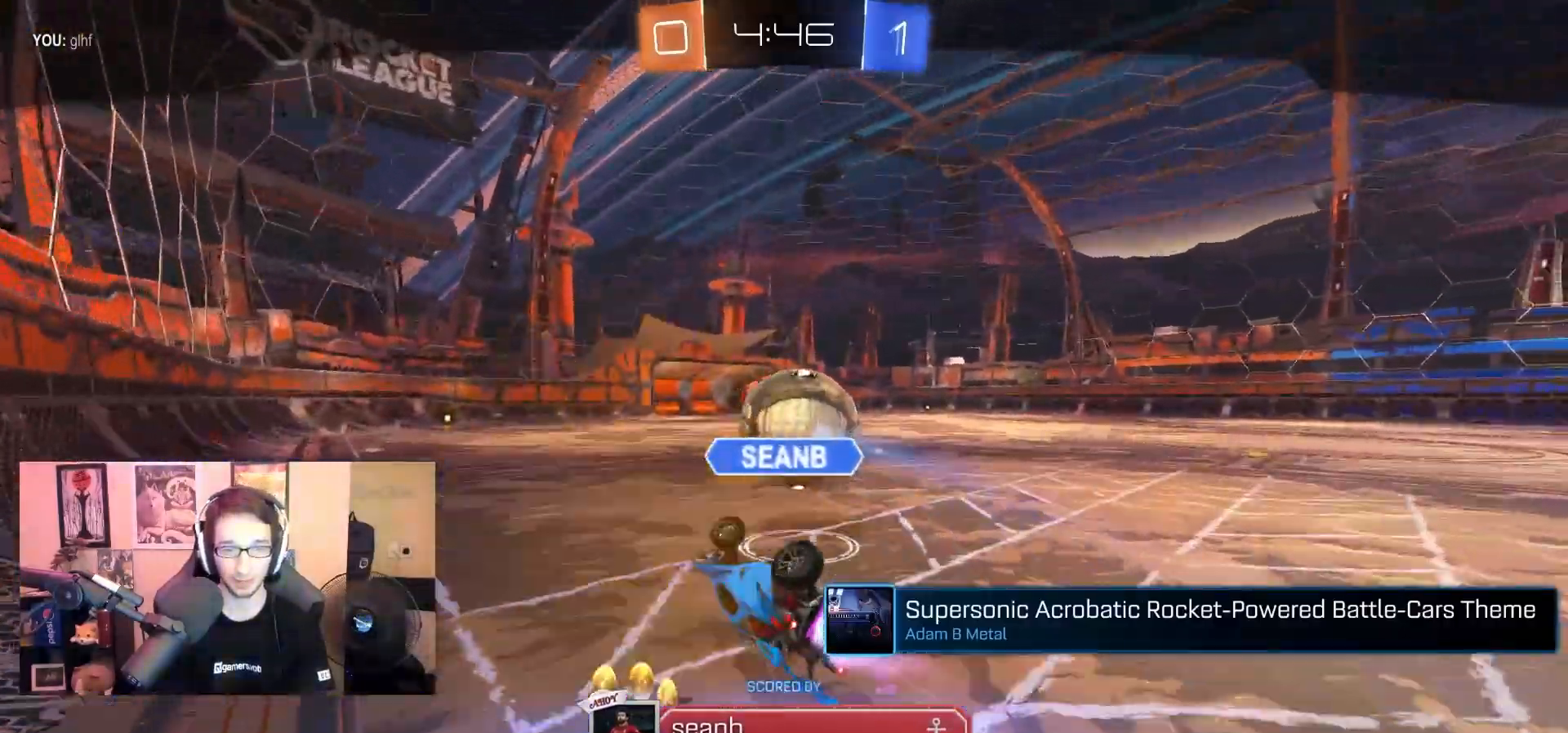
{"buttons": [], "left_stick": "center", "right_stick": "center", "events": []}
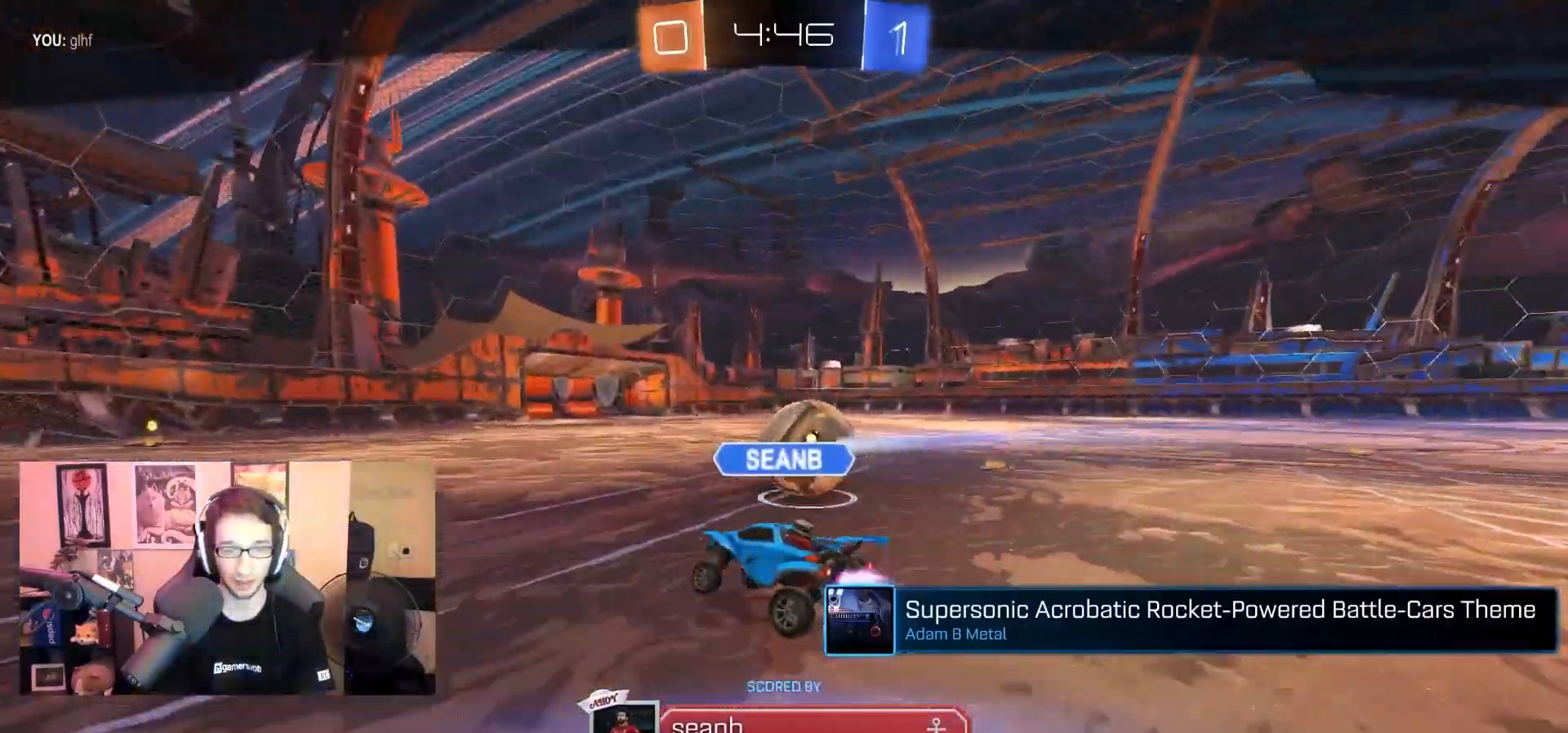
{"buttons": [], "left_stick": "center", "right_stick": "center", "events": []}
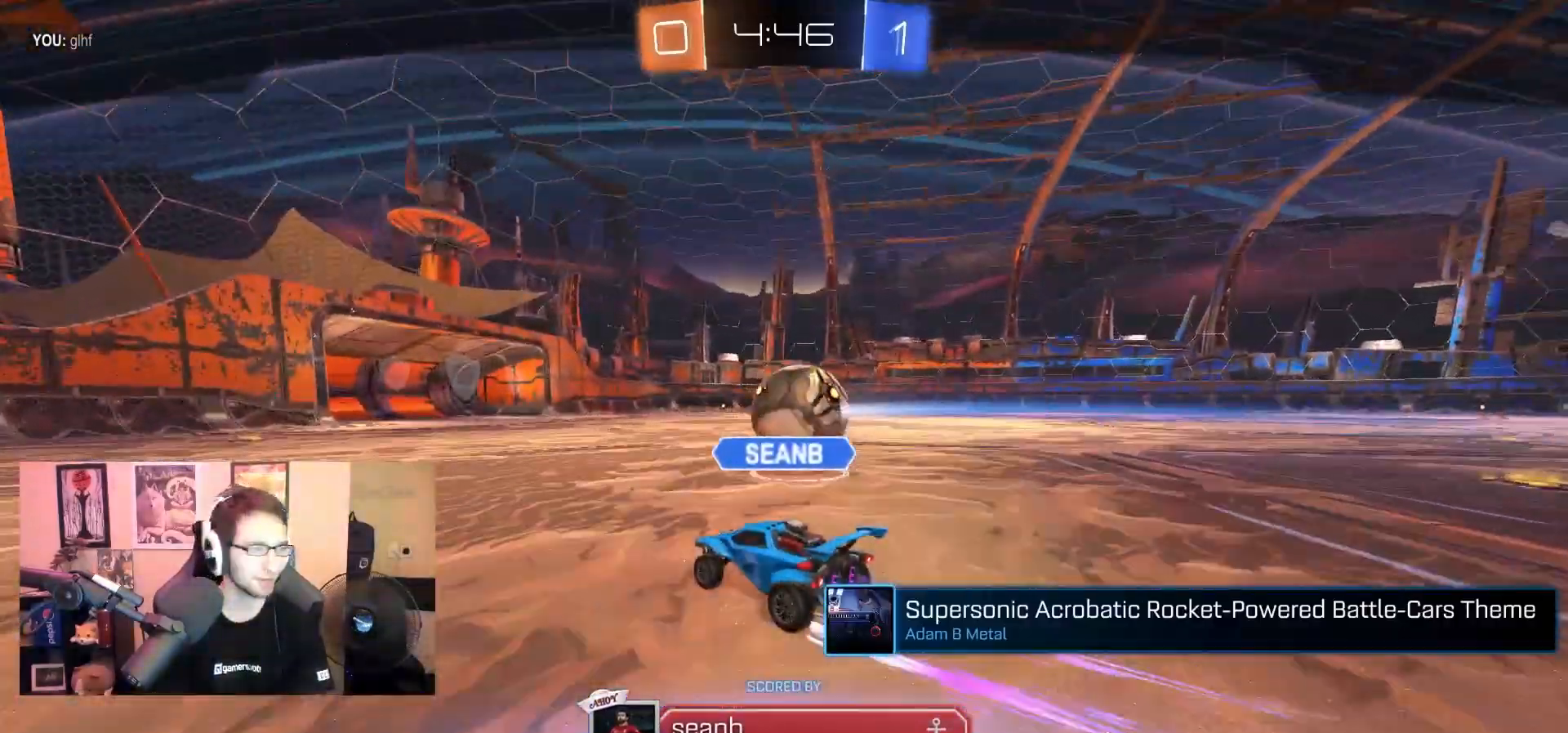
{"buttons": [], "left_stick": "center", "right_stick": "center", "events": []}
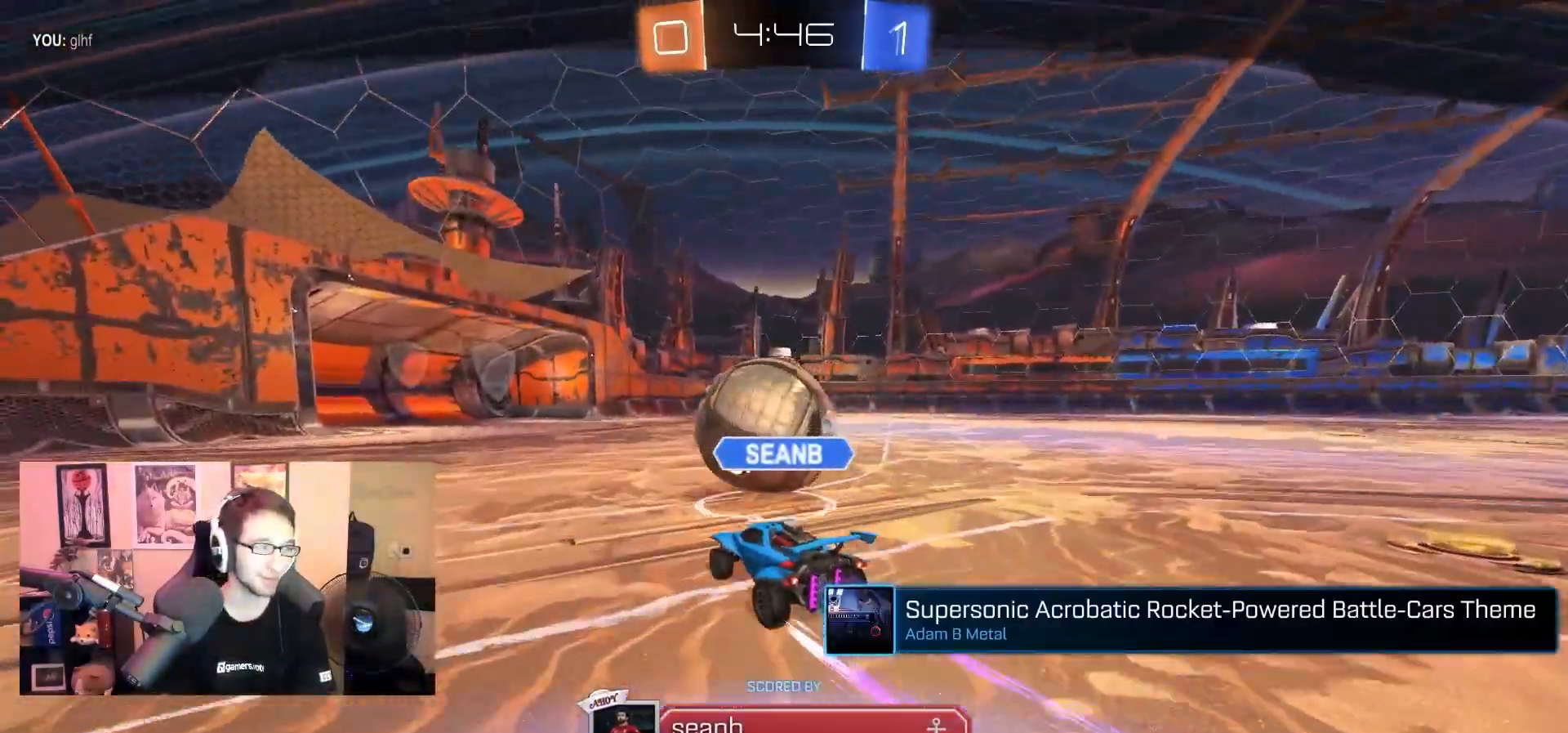
{"buttons": [], "left_stick": "center", "right_stick": "center", "events": []}
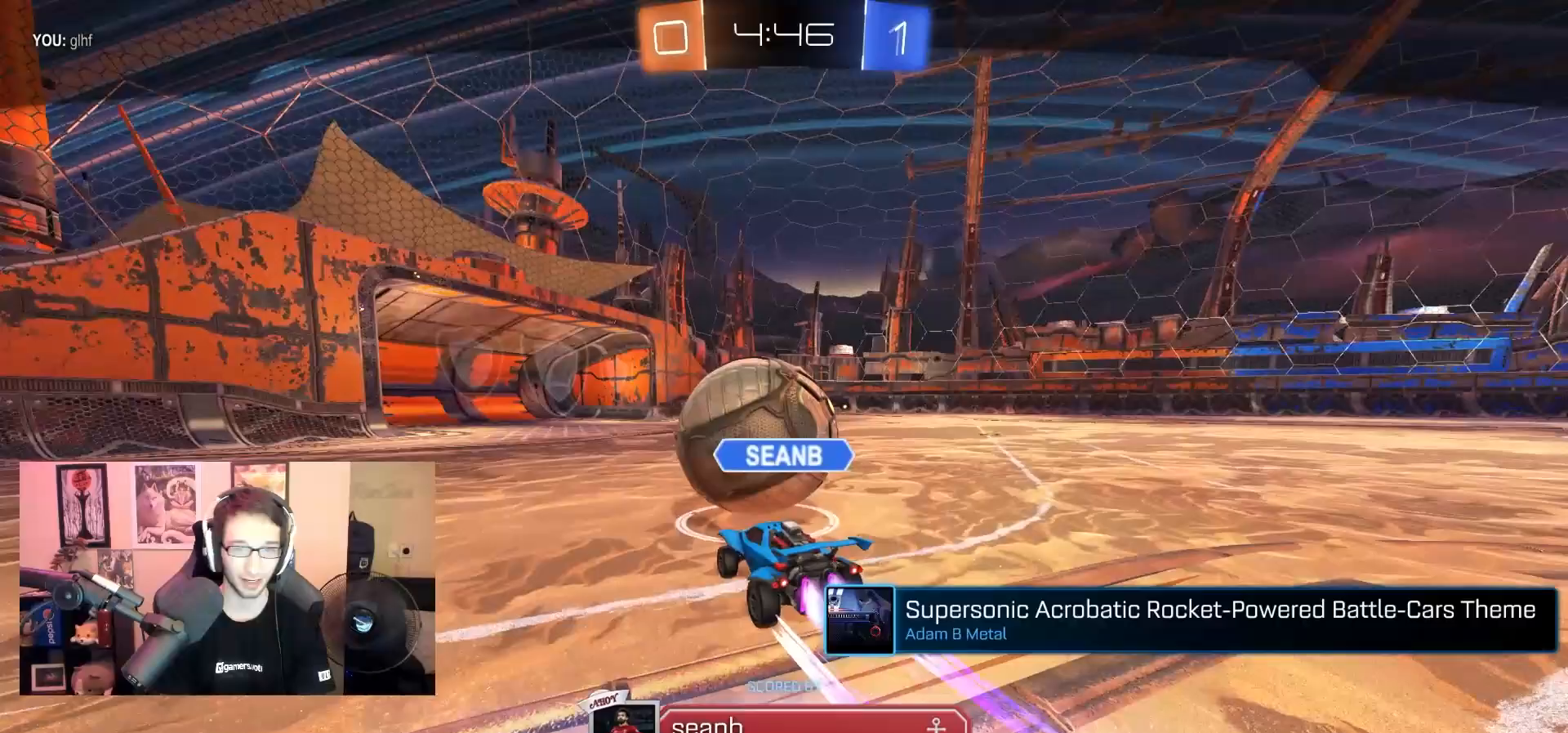
{"buttons": ["SELECT"], "left_stick": "center", "right_stick": "center", "events": [[50, "CROSS", "down"], [250, "CROSS", "up"], [500, "SELECT", "down"]]}
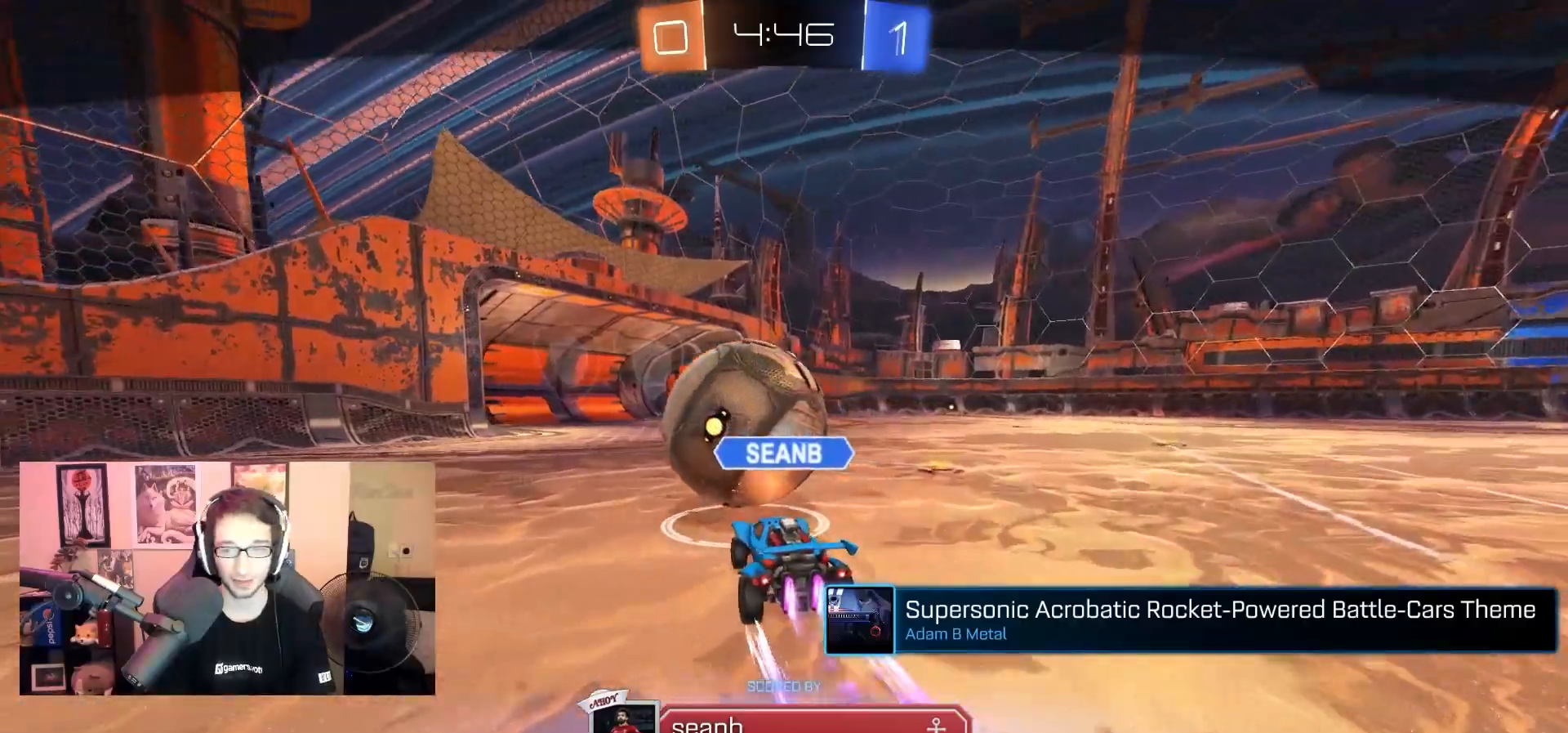
{"buttons": ["SELECT"], "left_stick": "center", "right_stick": "center", "events": []}
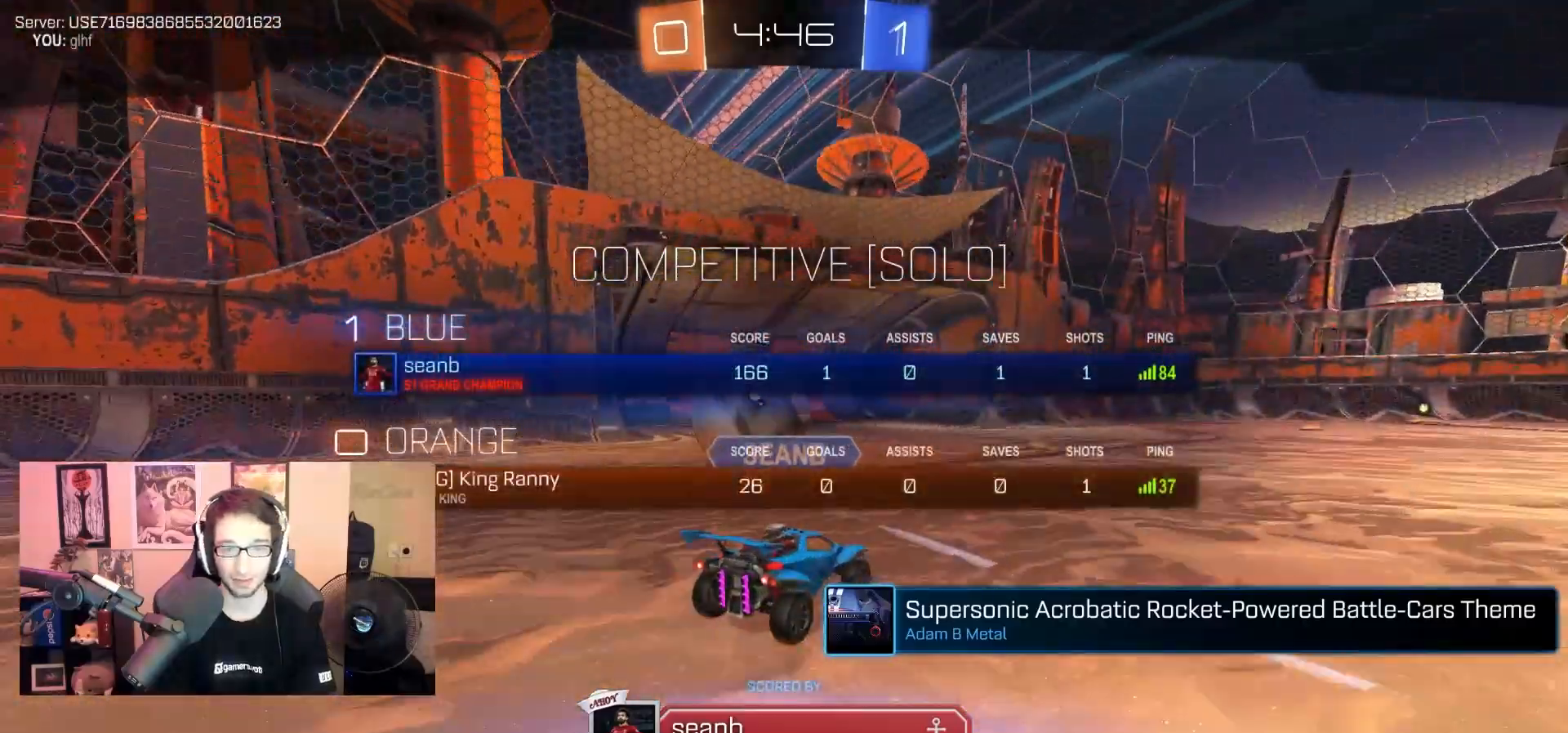
{"buttons": ["SELECT"], "left_stick": "center", "right_stick": "center", "events": []}
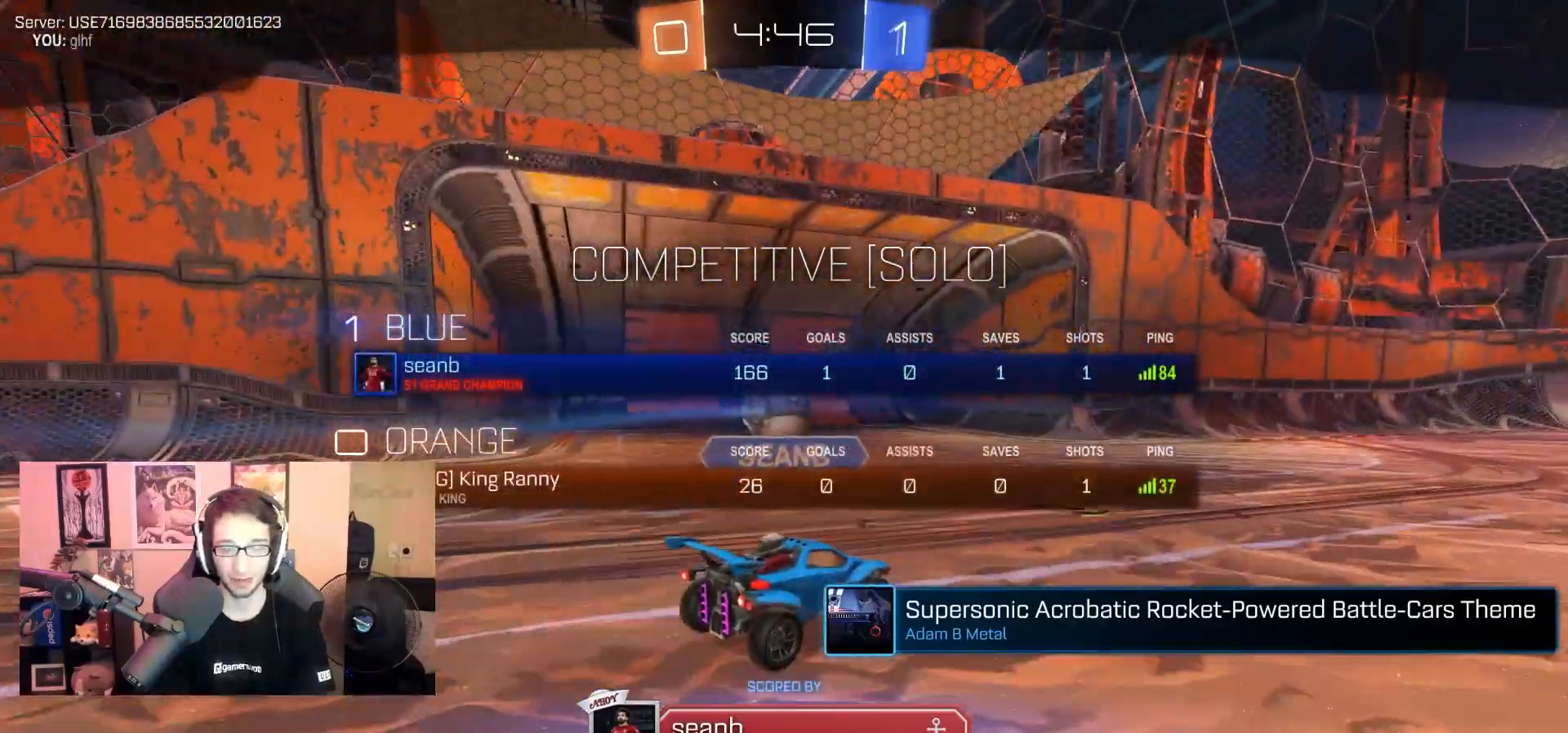
{"buttons": ["SELECT"], "left_stick": "center", "right_stick": "center", "events": []}
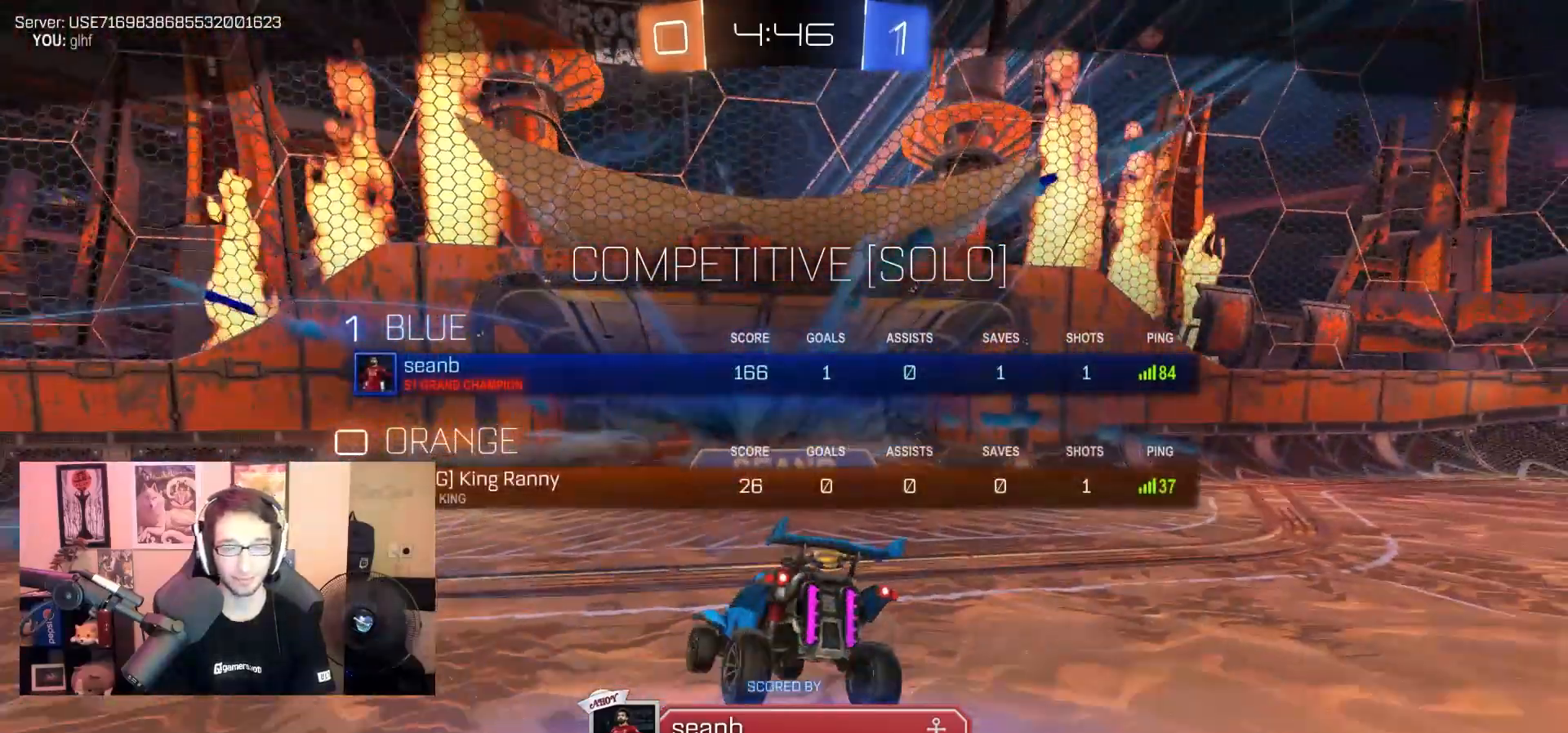
{"buttons": ["SELECT"], "left_stick": "center", "right_stick": "center", "events": []}
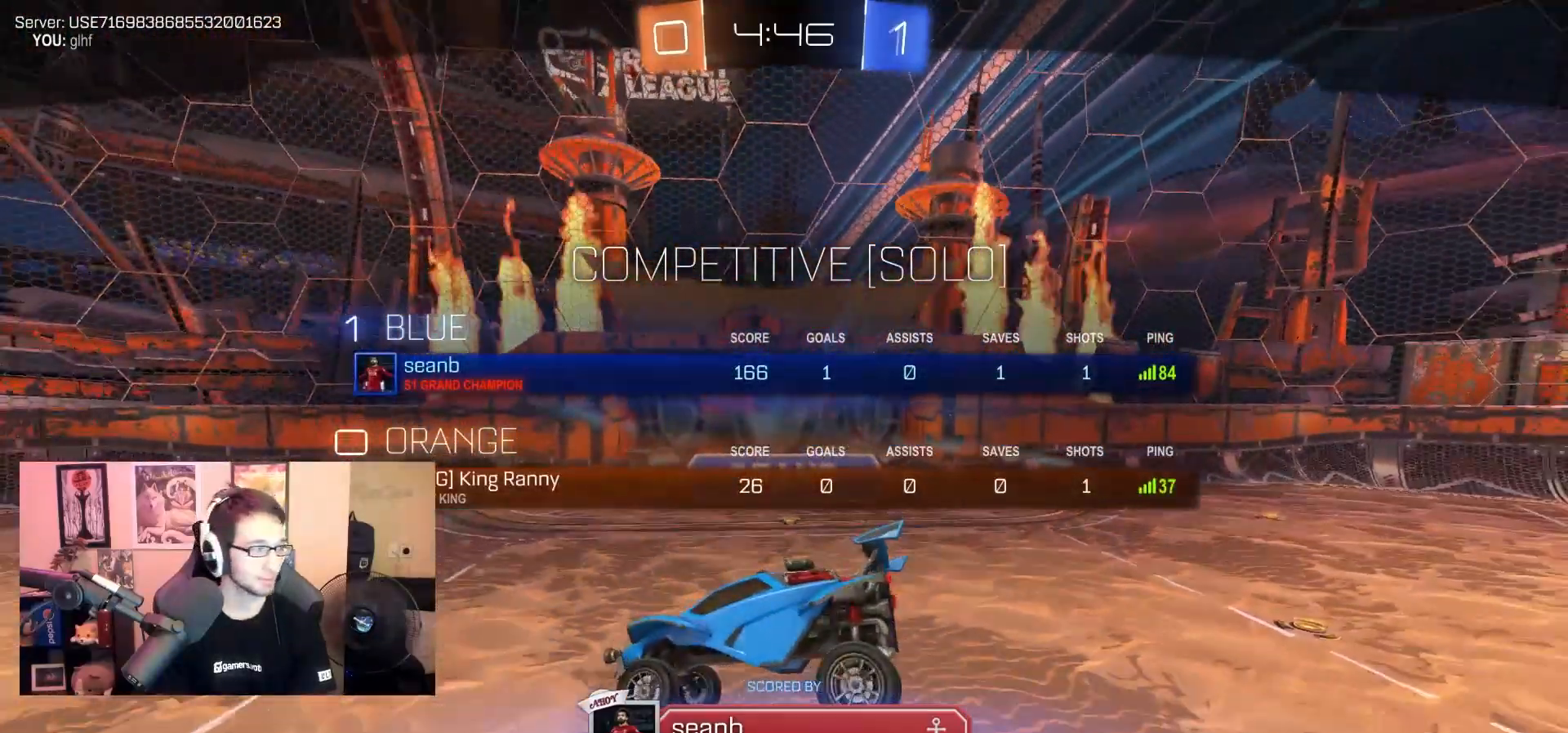
{"buttons": ["SELECT"], "left_stick": "center", "right_stick": "center", "events": []}
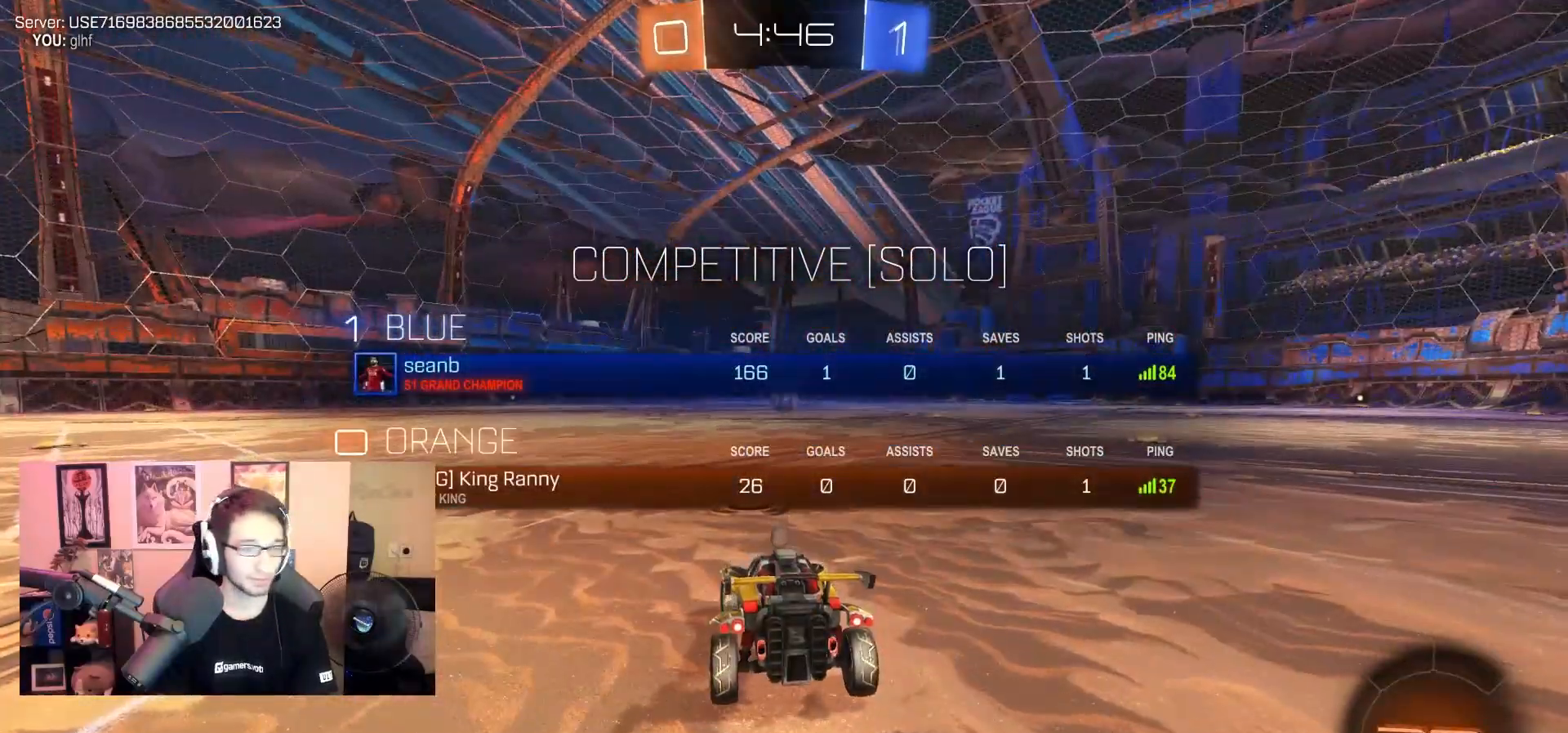
{"buttons": ["SELECT"], "left_stick": "center", "right_stick": "center", "events": []}
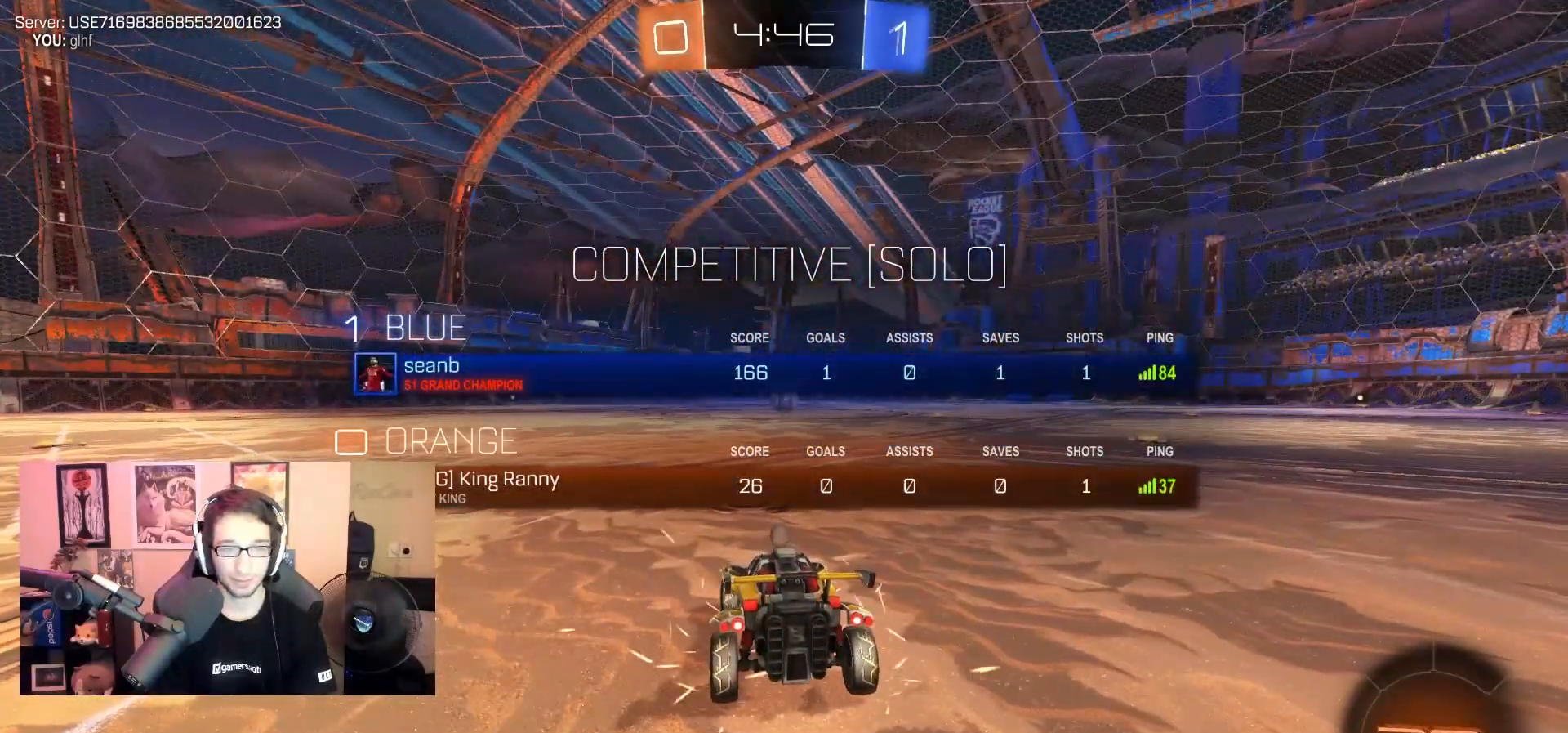
{"buttons": ["SELECT"], "left_stick": "center", "right_stick": "center", "events": []}
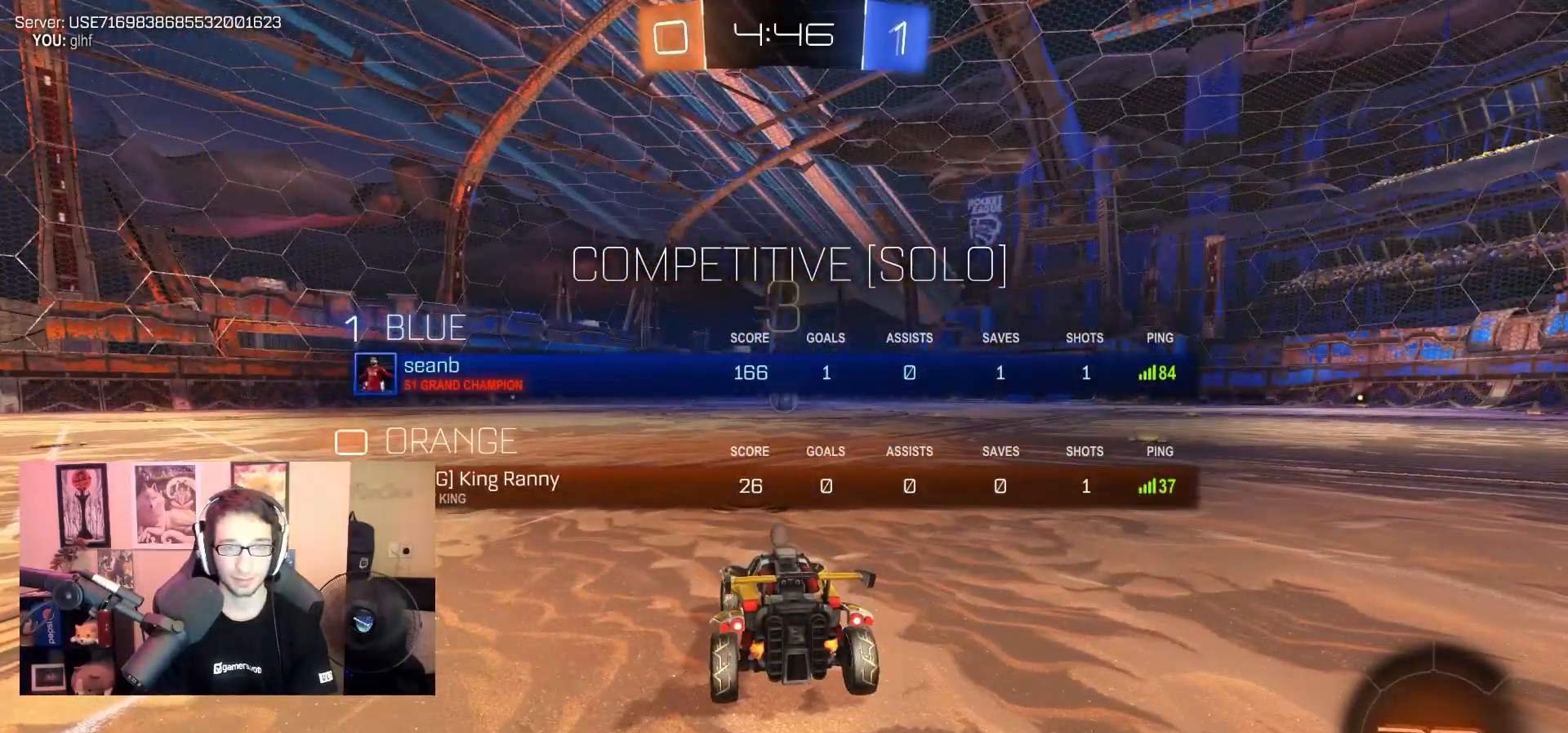
{"buttons": ["R2"], "left_stick": "center", "right_stick": "center", "events": [[183, "R2", "down"], [217, "SELECT", "up"]]}
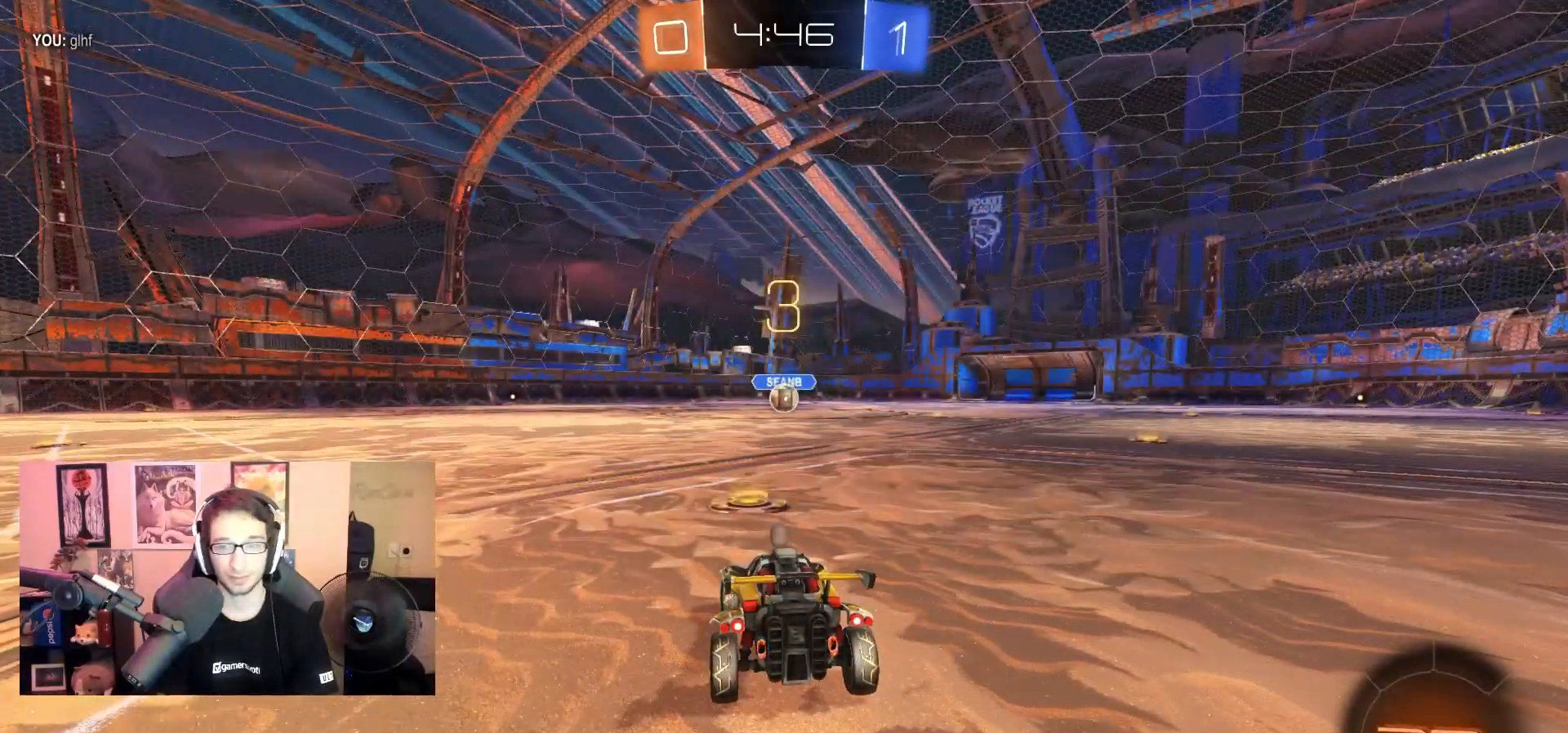
{"buttons": ["R2"], "left_stick": "center", "right_stick": "center", "events": []}
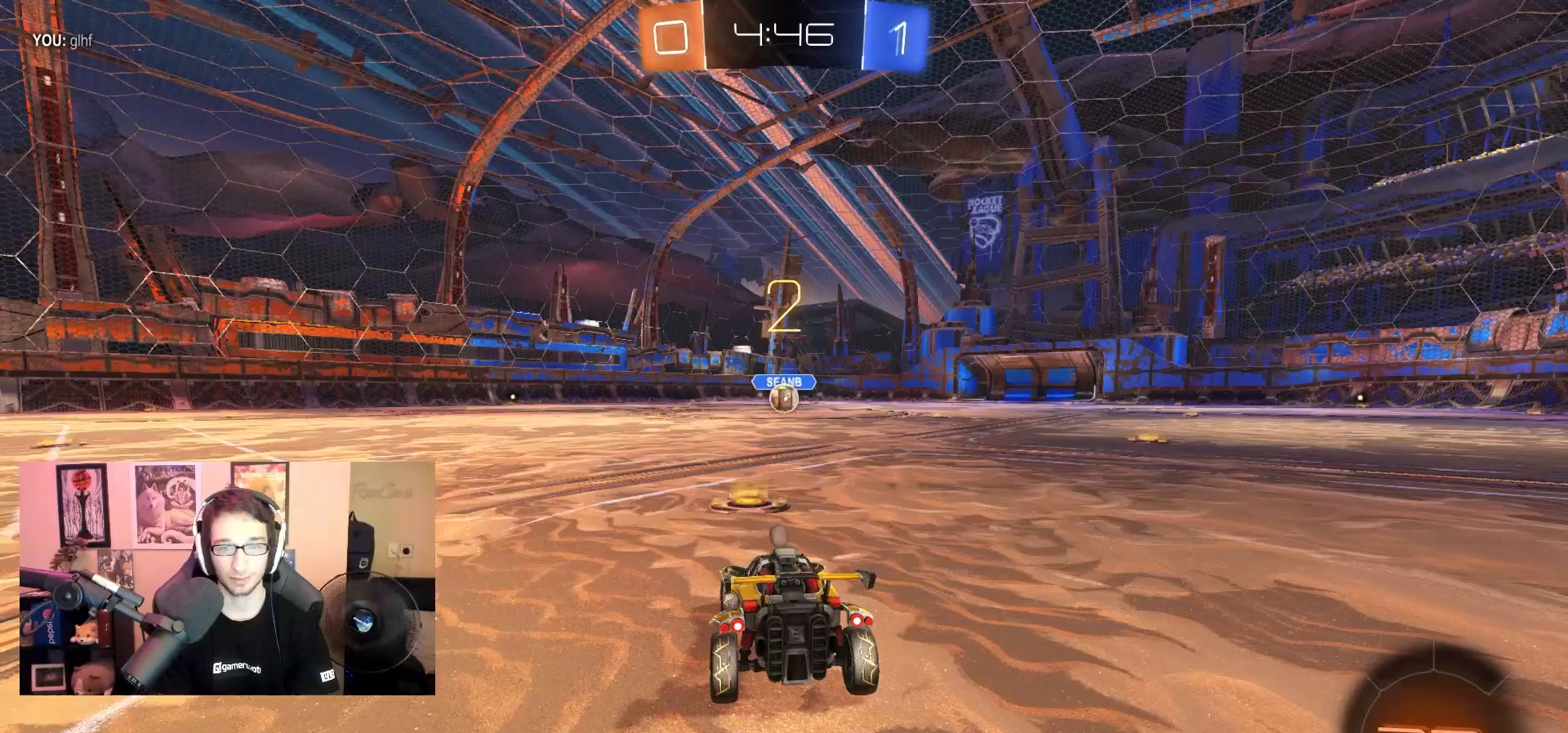
{"buttons": ["R1", "R2"], "left_stick": "center", "right_stick": "center", "events": [[100, "R1", "down"]]}
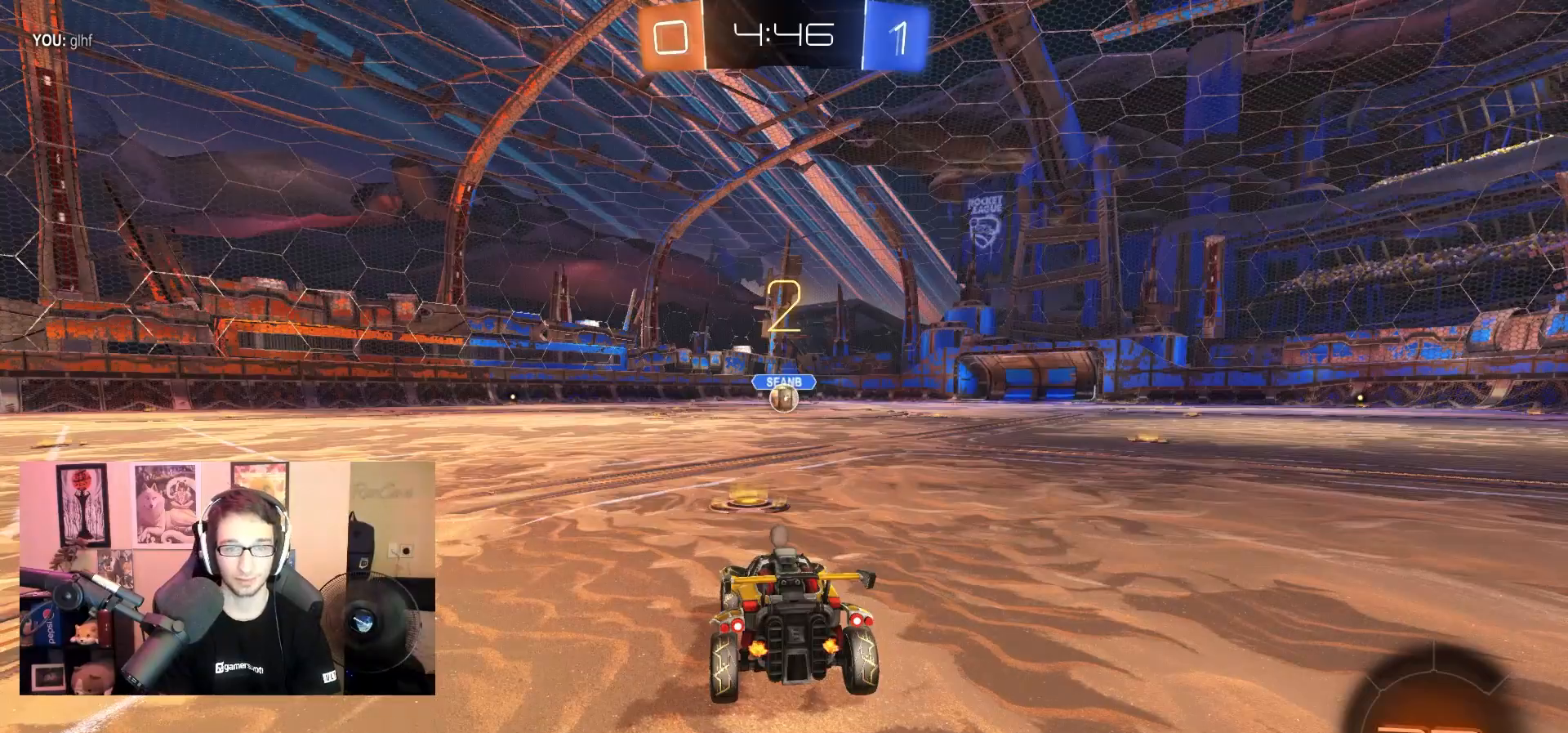
{"buttons": ["R1", "R2"], "left_stick": "center", "right_stick": "center", "events": []}